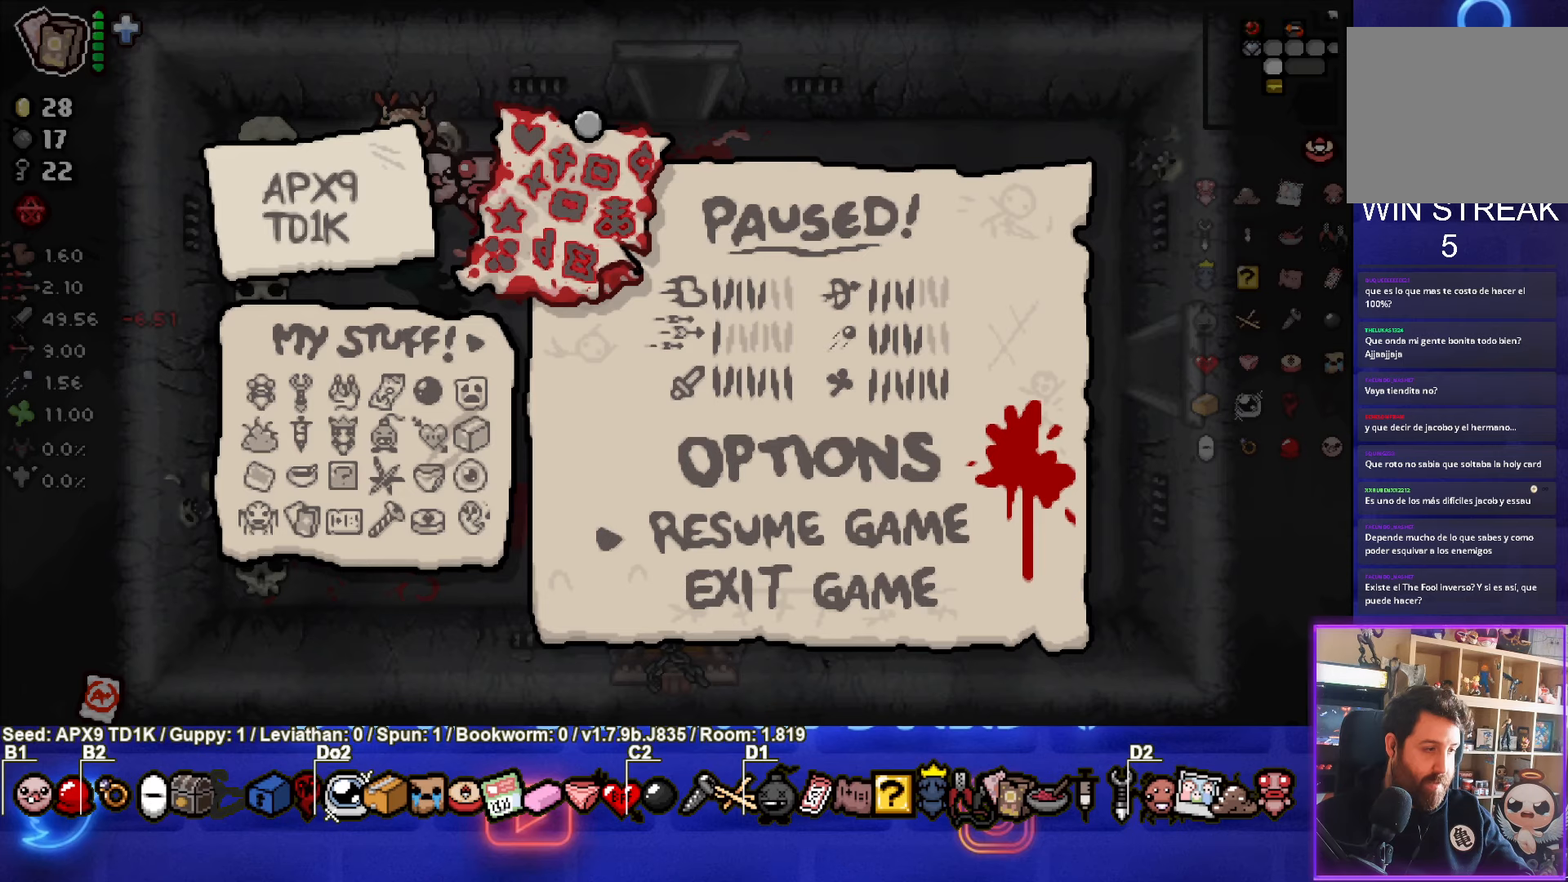
Gameplay with a controller (PlayStation layout); each line is a JSON object with the inputs held at the frame after it. "events" lists button and stick changes between this image and that frame as [ms after this image, input, new state], when the widget could be followed in between.
{"buttons": [], "left_stick": "down-right", "right_stick": "center", "events": [[200, "START", "down"], [300, "START", "up"], [467, "left_stick", "down-right"]]}
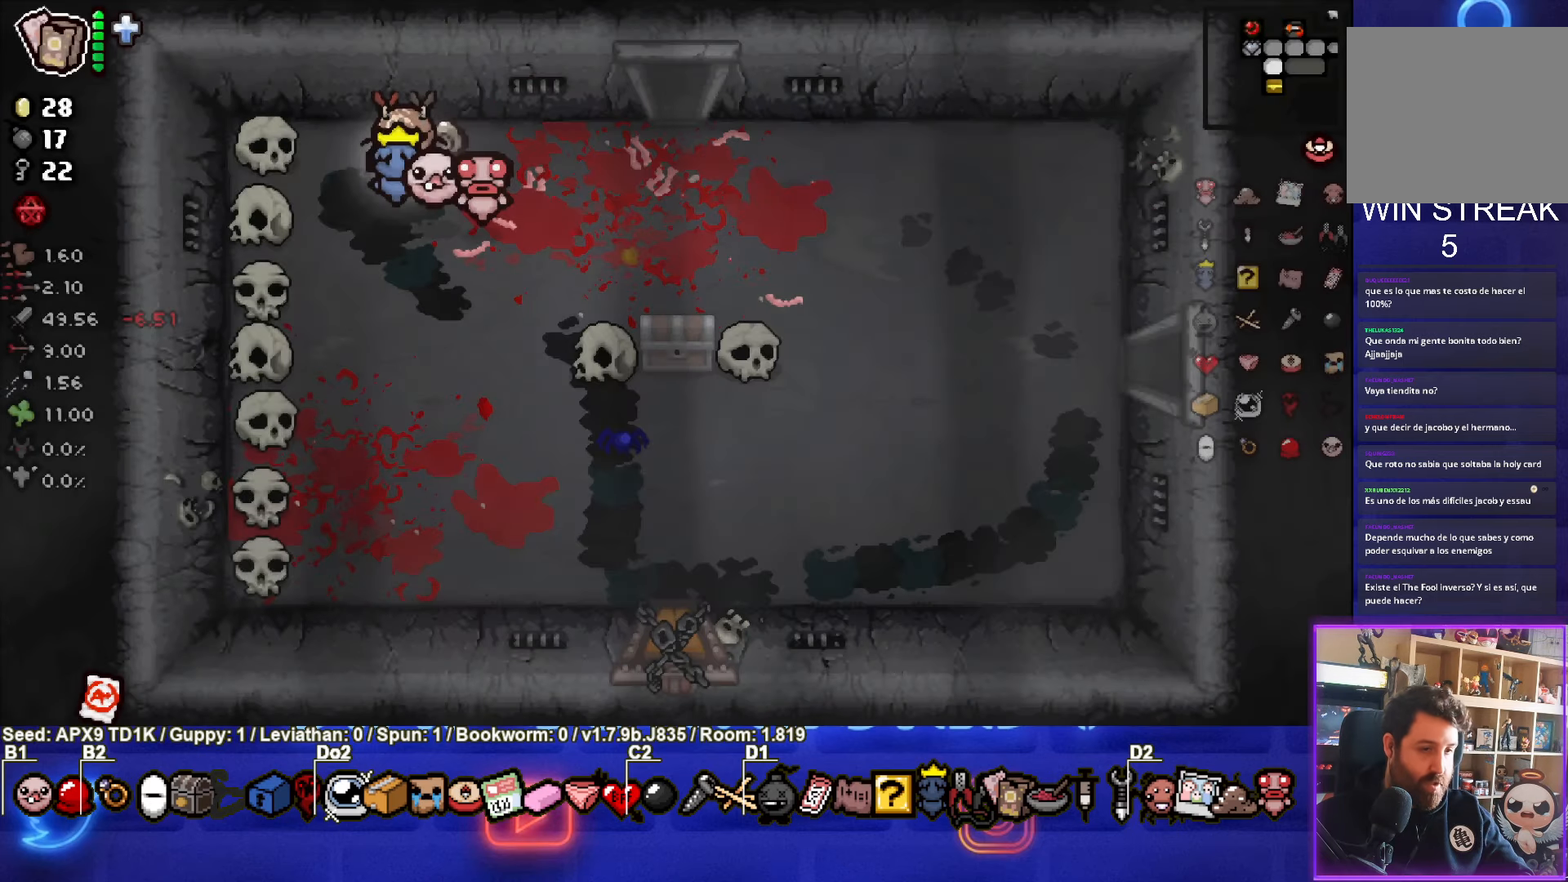
{"buttons": [], "left_stick": "down-right", "right_stick": "center", "events": []}
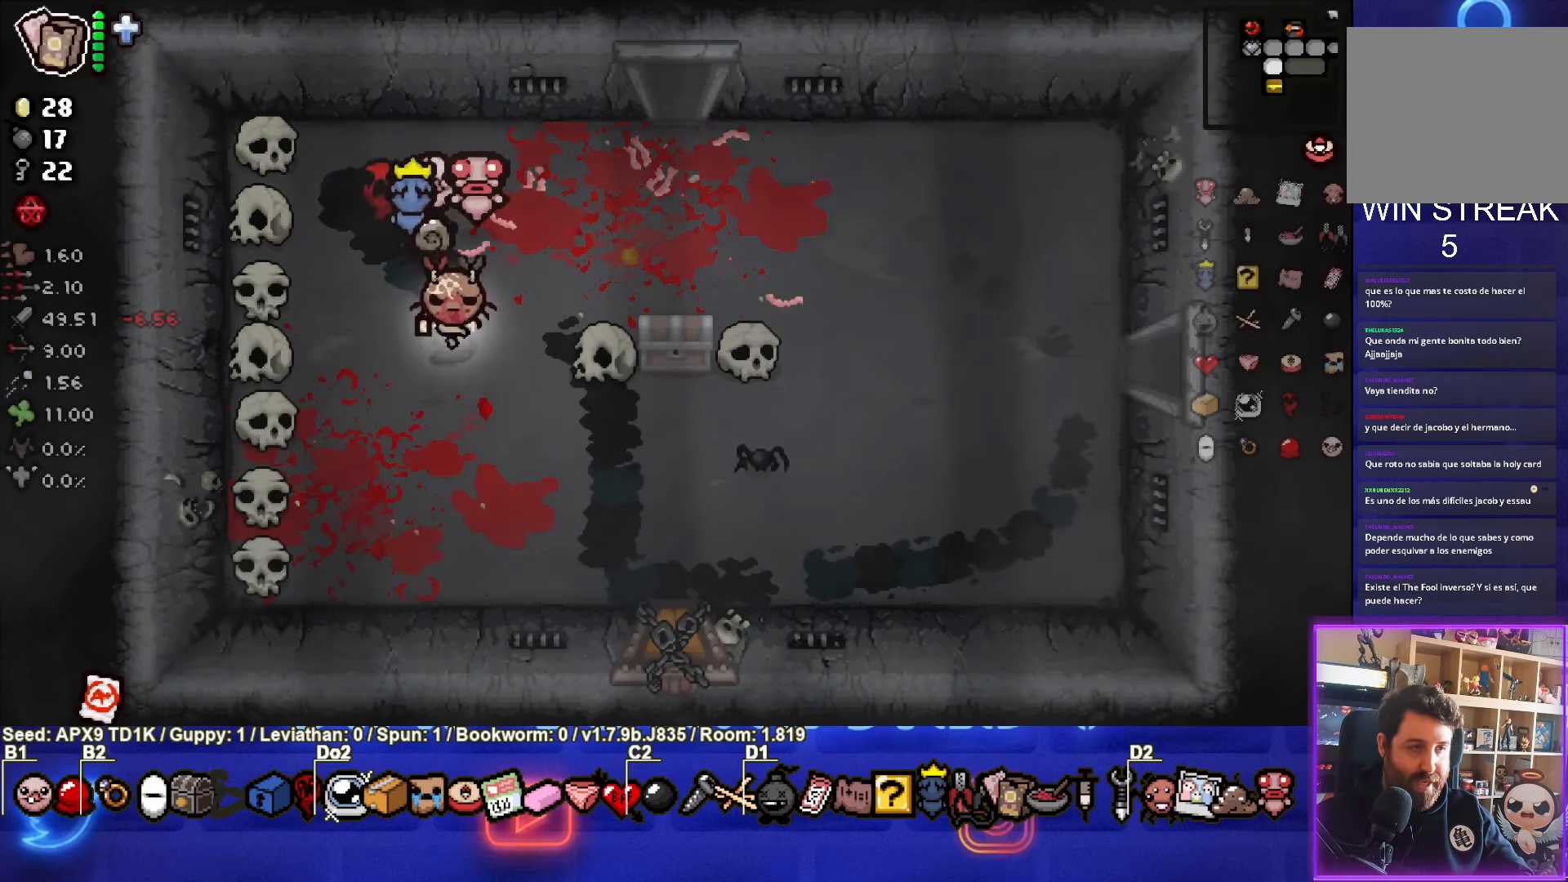
{"buttons": [], "left_stick": "up-left", "right_stick": "center", "events": [[417, "left_stick", "center"], [467, "left_stick", "up-left"]]}
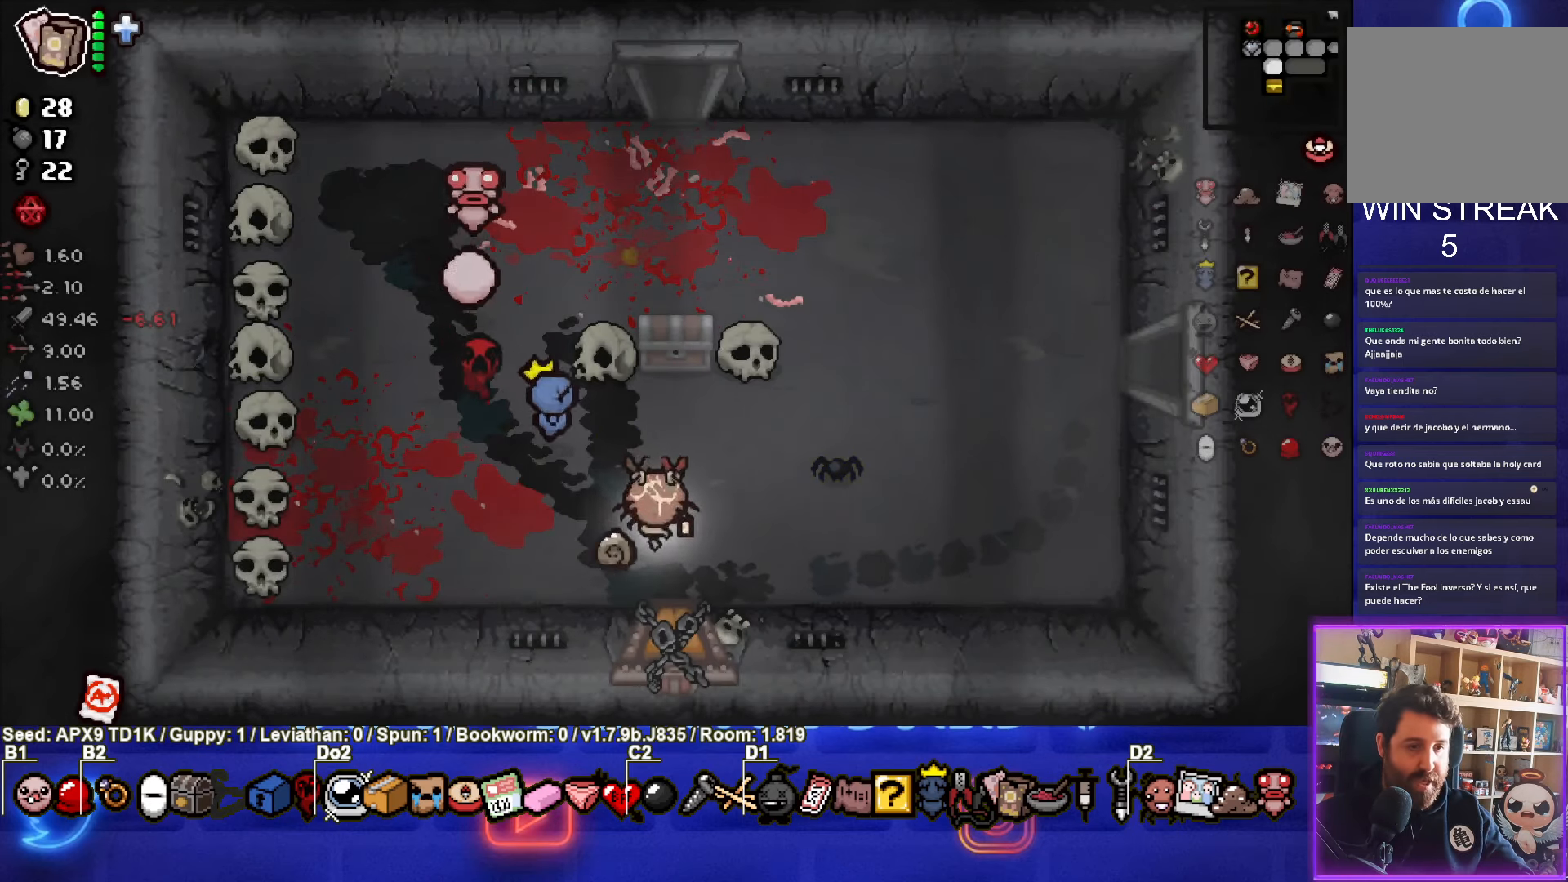
{"buttons": [], "left_stick": "up-left", "right_stick": "center", "events": []}
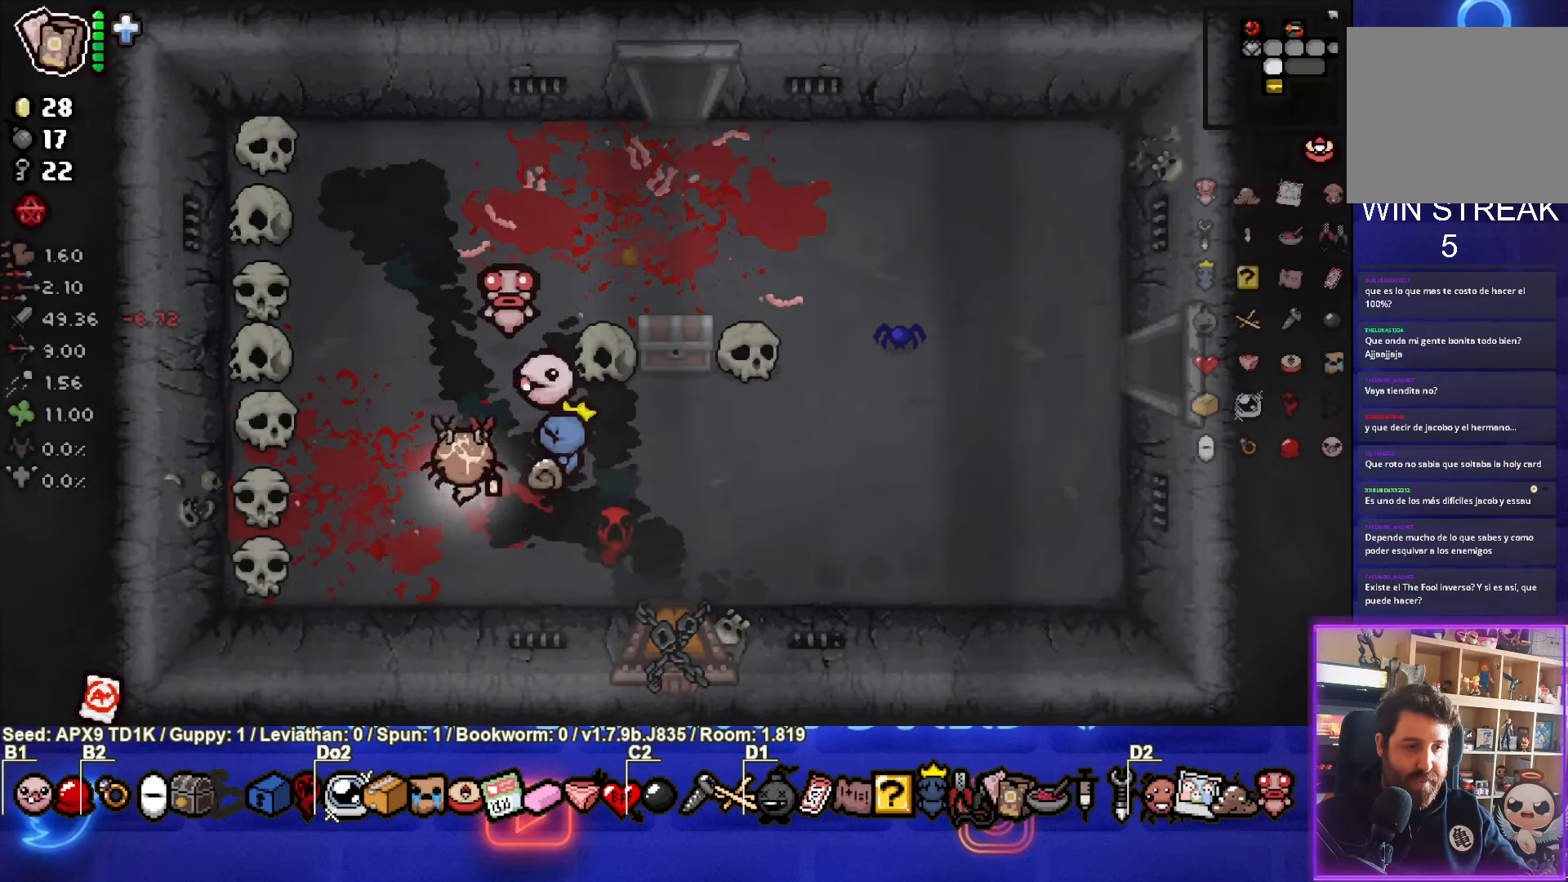
{"buttons": [], "left_stick": "right", "right_stick": "center", "events": [[84, "left_stick", "up"], [250, "L2", "down"], [384, "L2", "up"], [467, "left_stick", "right"]]}
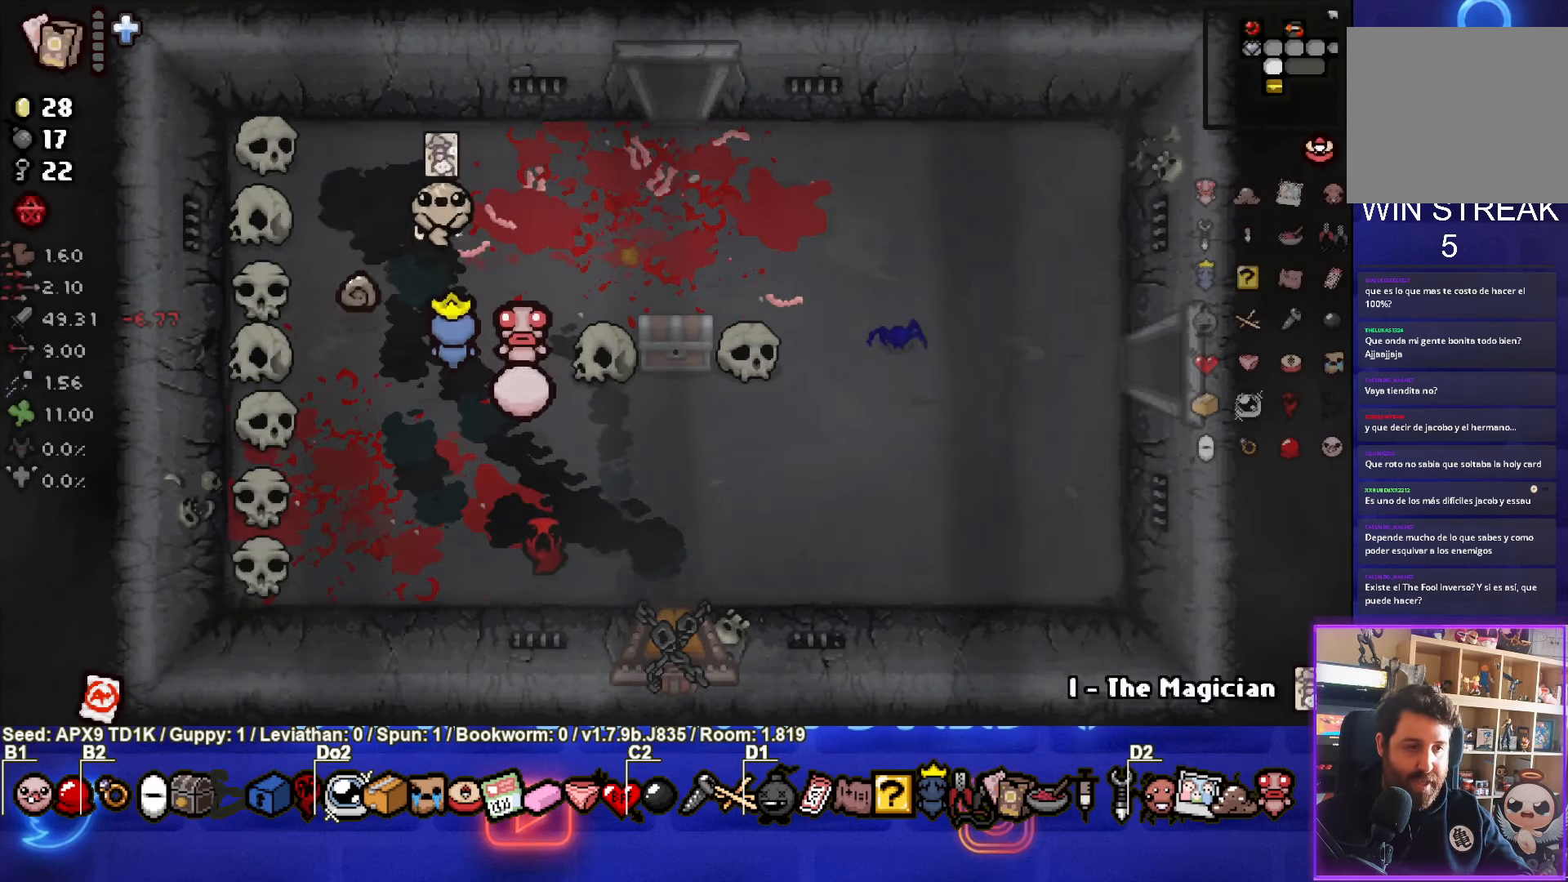
{"buttons": [], "left_stick": "down-left", "right_stick": "center", "events": [[200, "left_stick", "center"], [300, "left_stick", "down-left"]]}
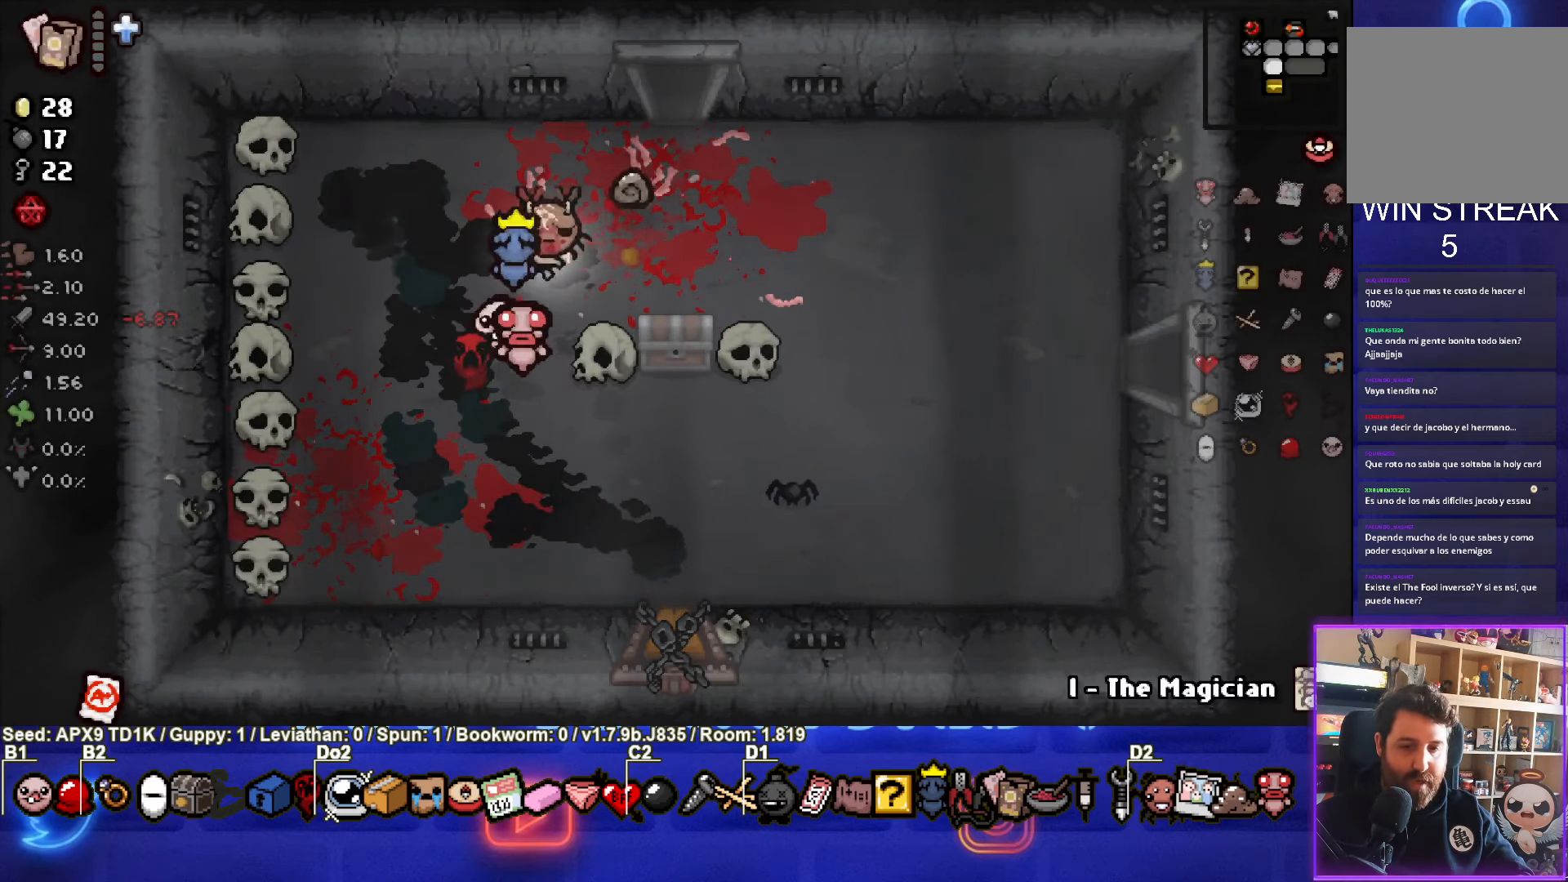
{"buttons": [], "left_stick": "down-right", "right_stick": "center", "events": [[84, "left_stick", "down"], [200, "left_stick", "down-right"]]}
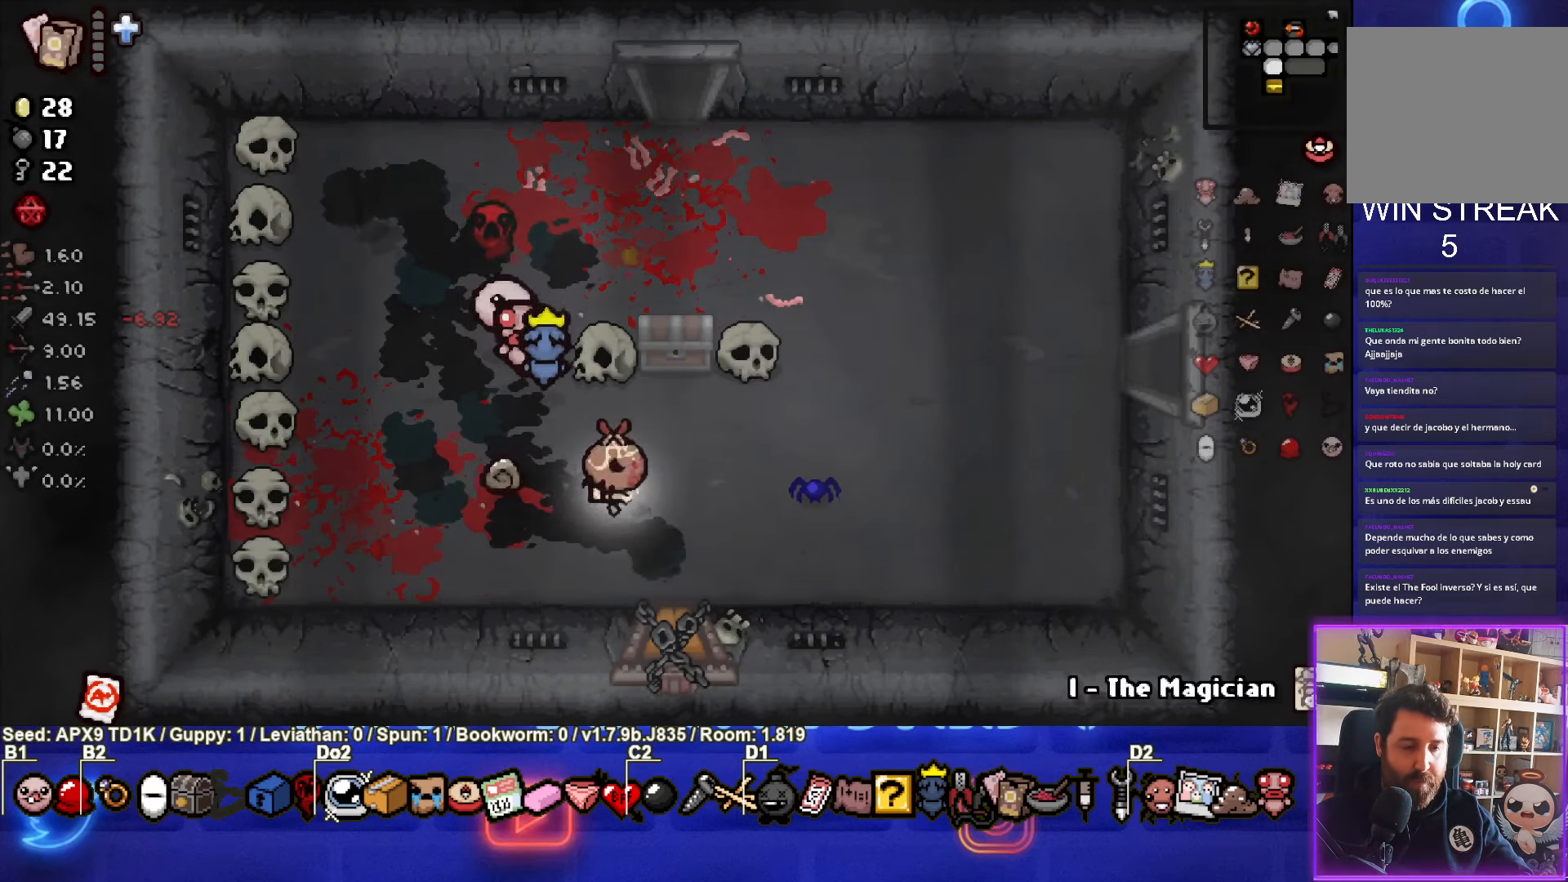
{"buttons": [], "left_stick": "center", "right_stick": "center", "events": [[150, "left_stick", "down"], [450, "left_stick", "center"]]}
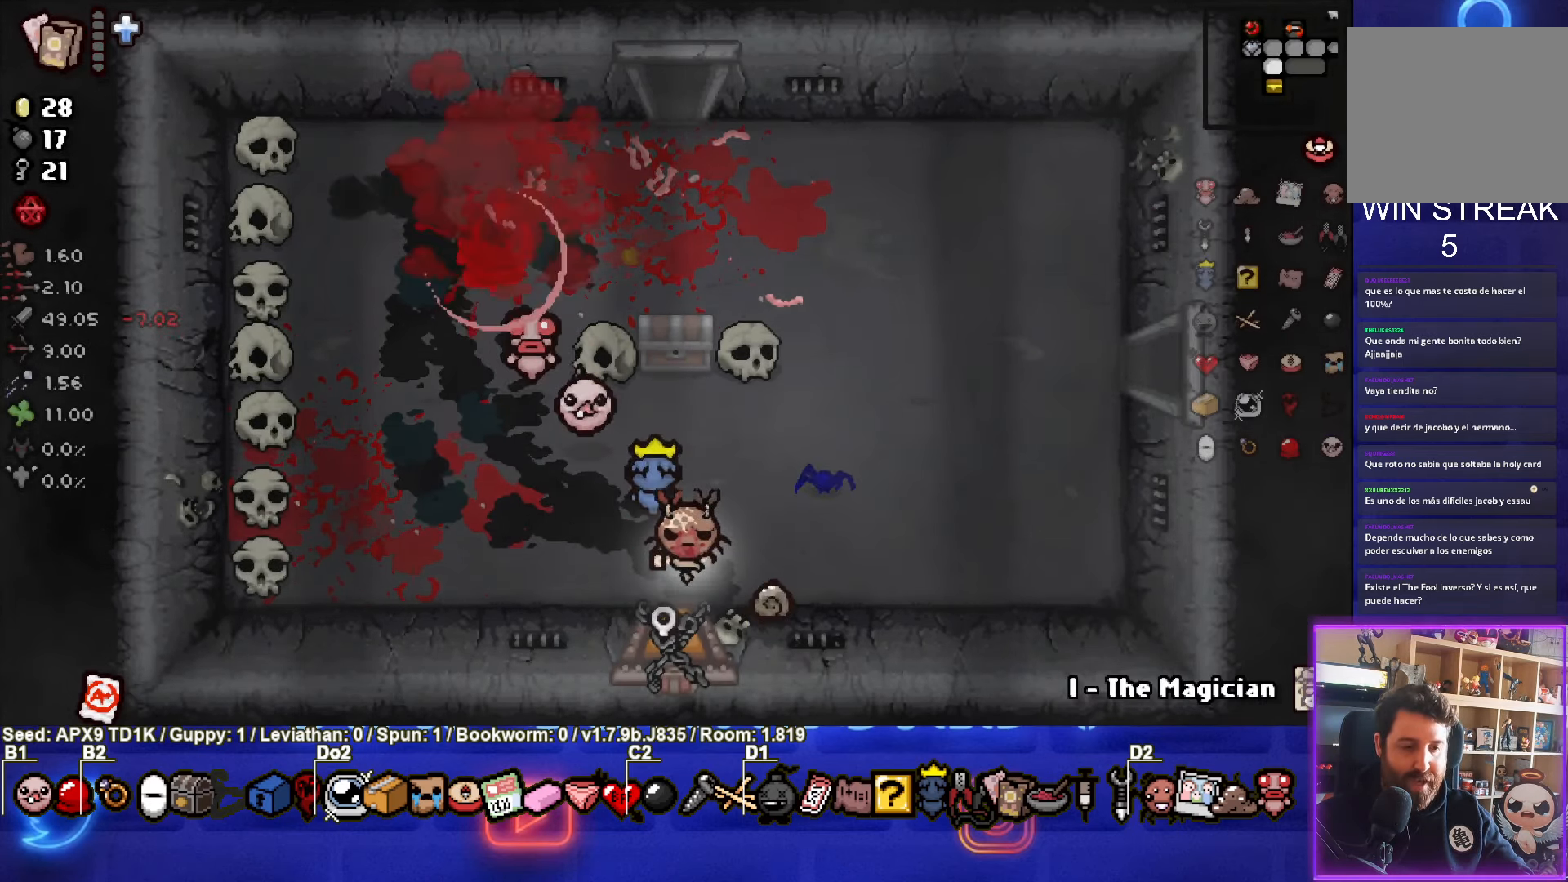
{"buttons": [], "left_stick": "down", "right_stick": "center", "events": [[316, "left_stick", "down"]]}
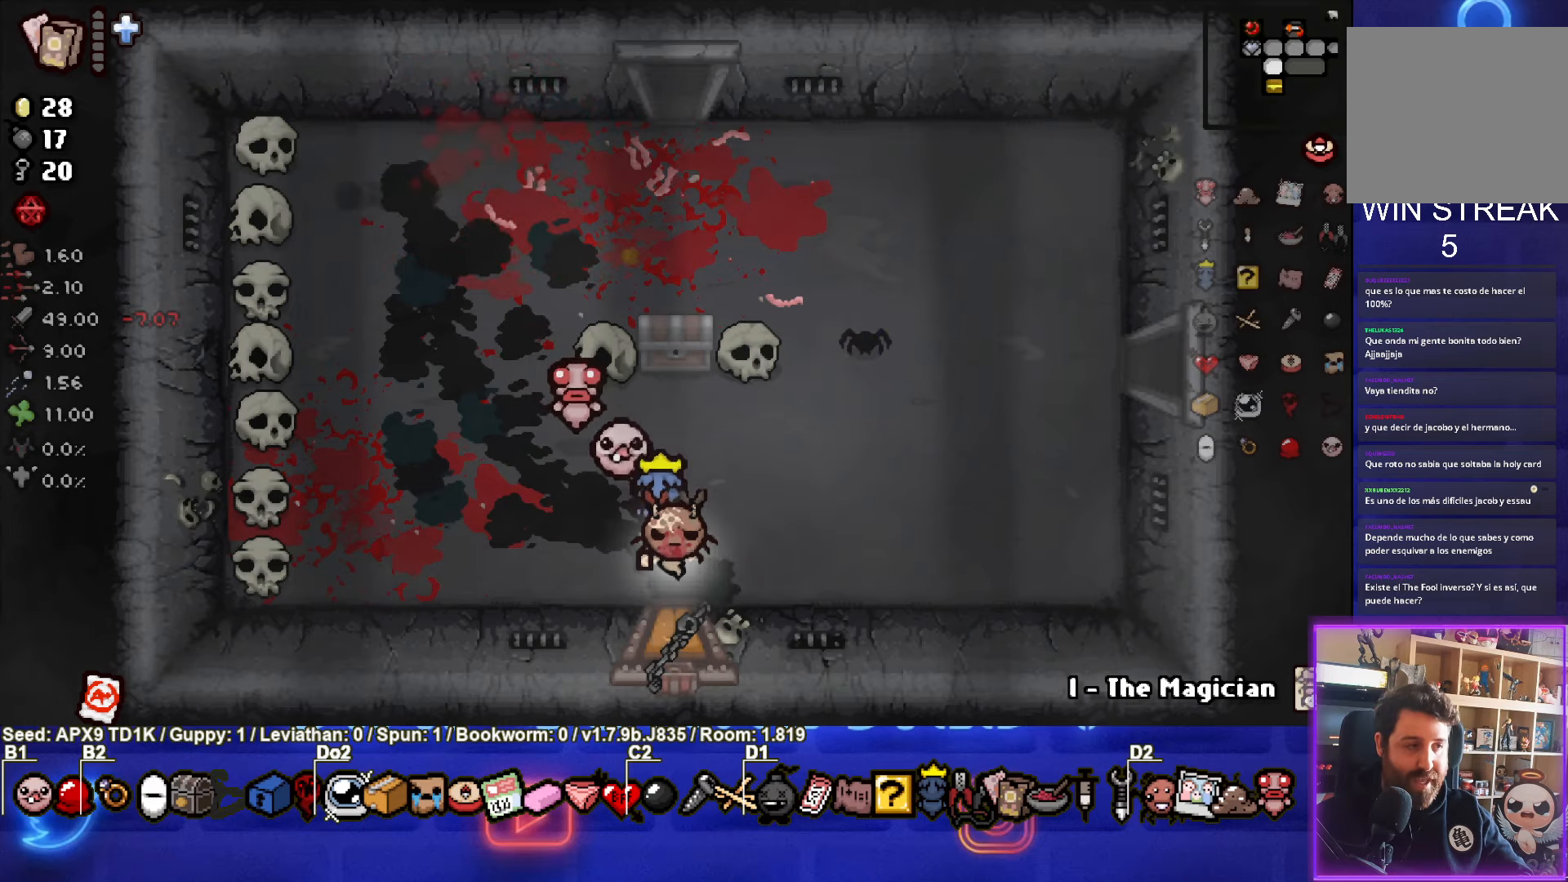
{"buttons": [], "left_stick": "center", "right_stick": "center", "events": [[366, "left_stick", "center"]]}
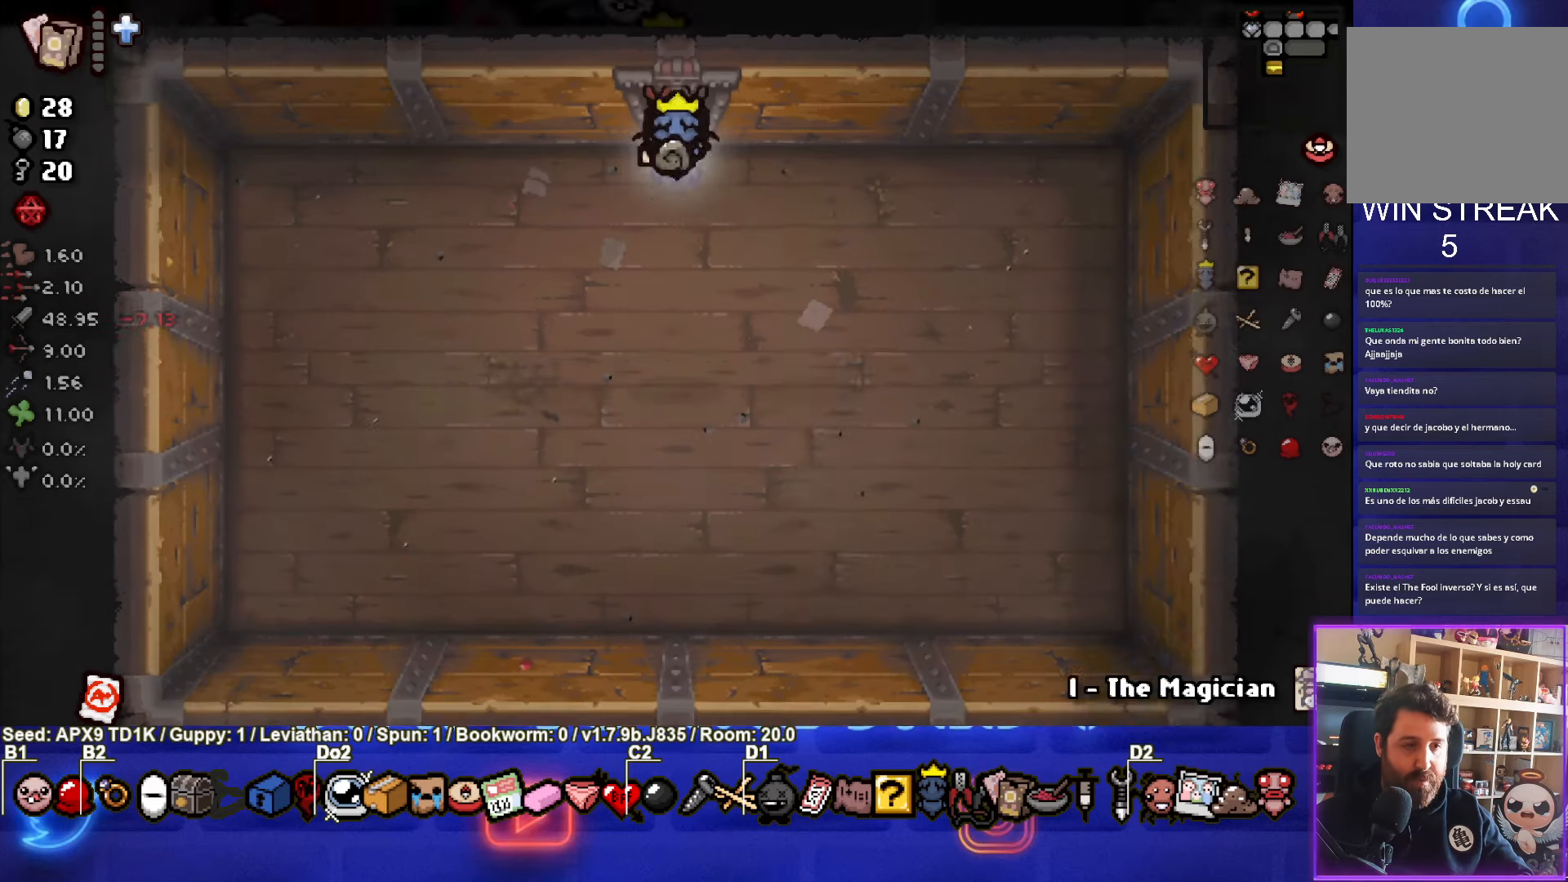
{"buttons": [], "left_stick": "center", "right_stick": "center", "events": []}
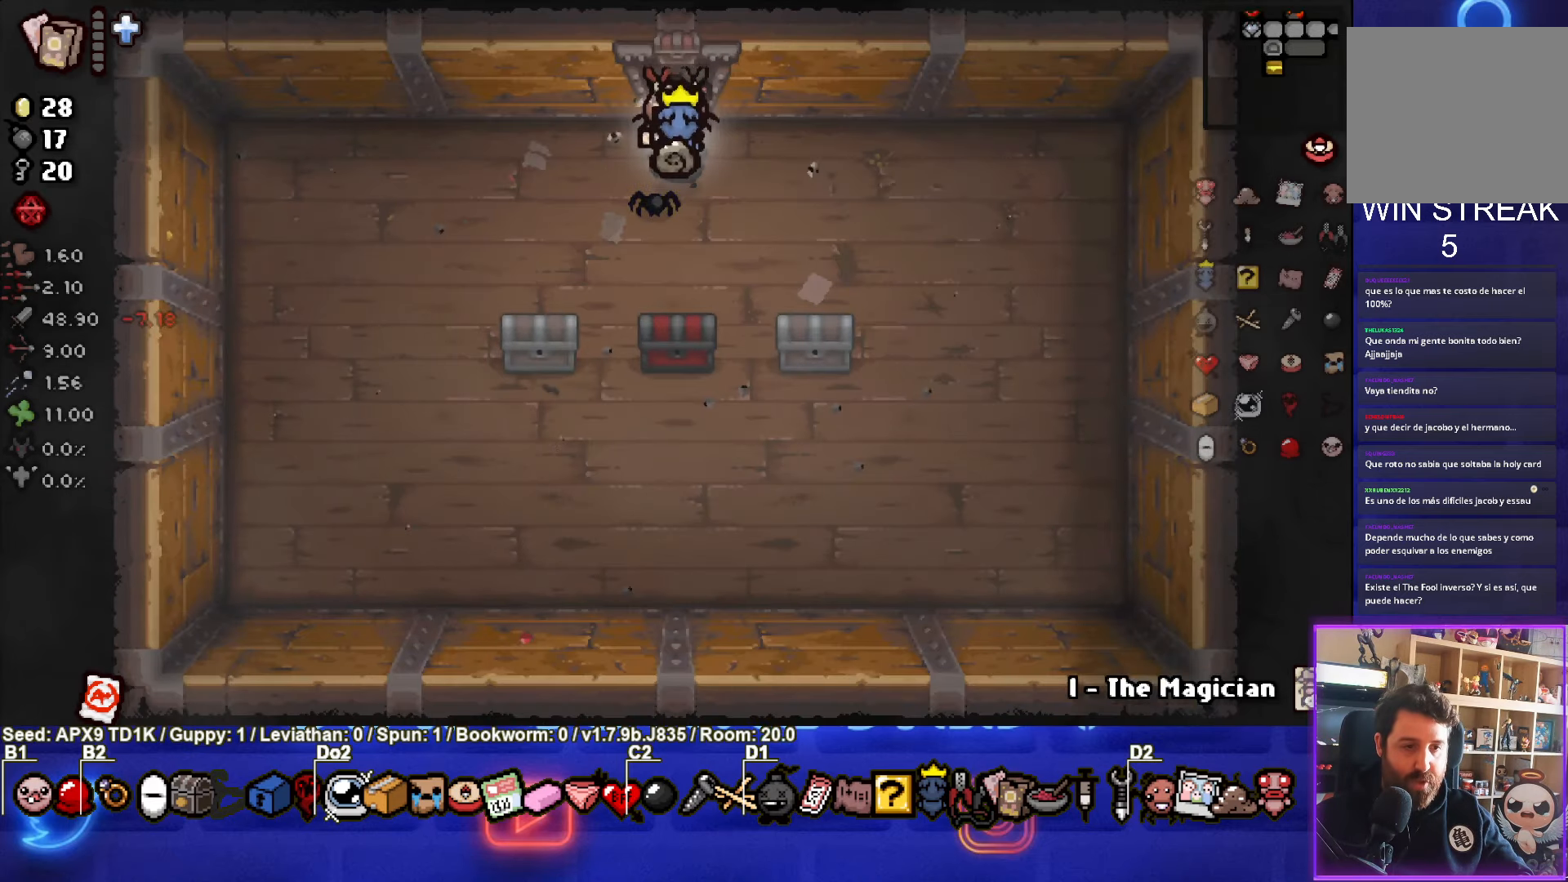
{"buttons": [], "left_stick": "down-left", "right_stick": "center", "events": [[33, "left_stick", "down-left"], [133, "left_stick", "down"], [433, "left_stick", "down-left"]]}
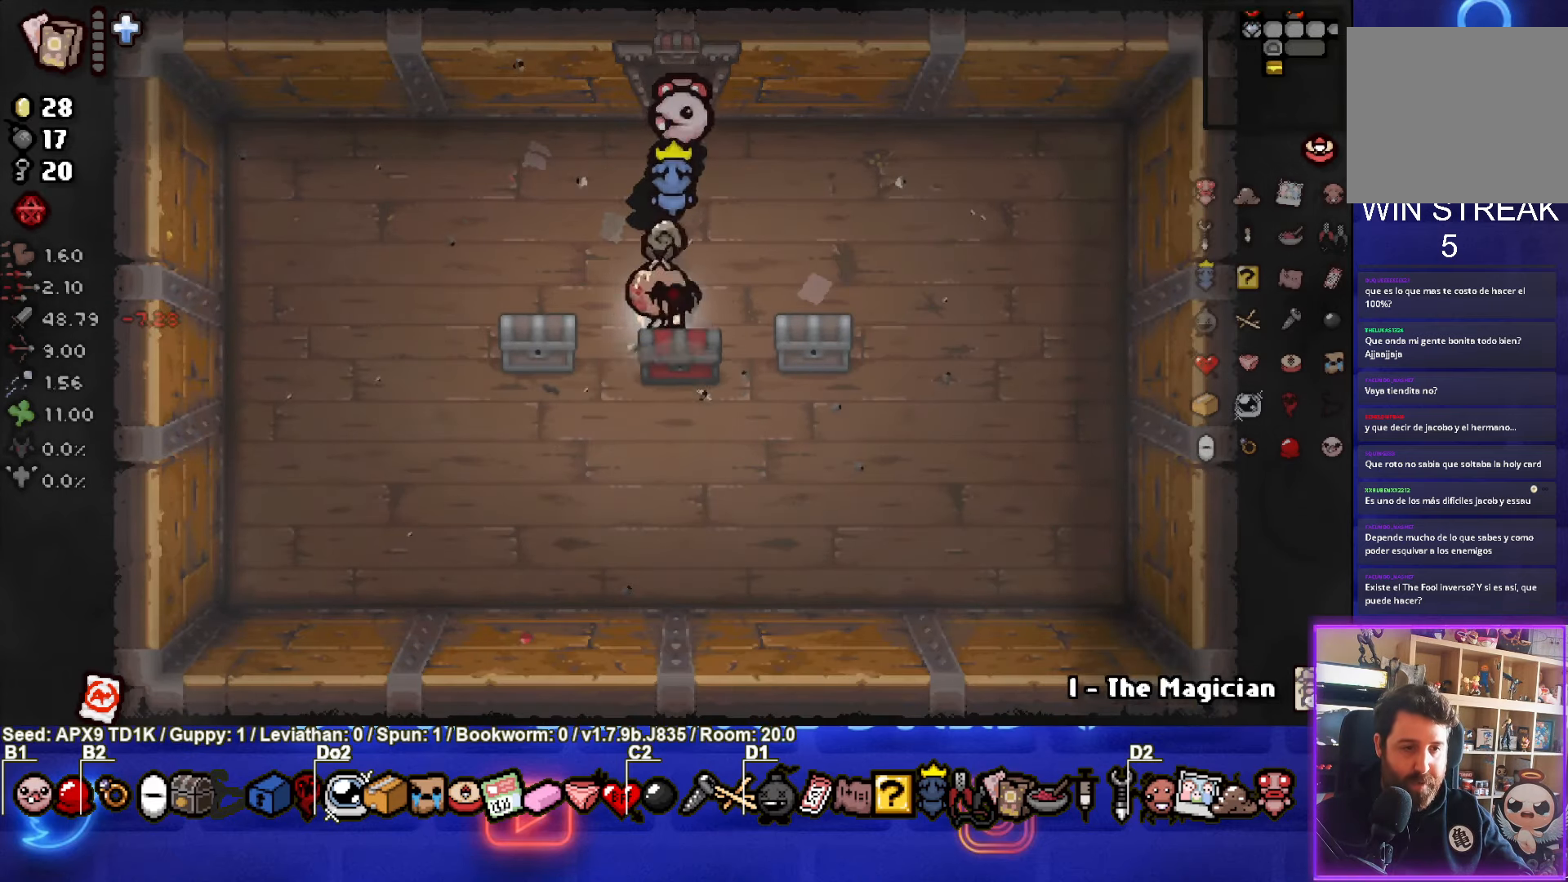
{"buttons": [], "left_stick": "up-right", "right_stick": "center", "events": [[300, "left_stick", "up-right"]]}
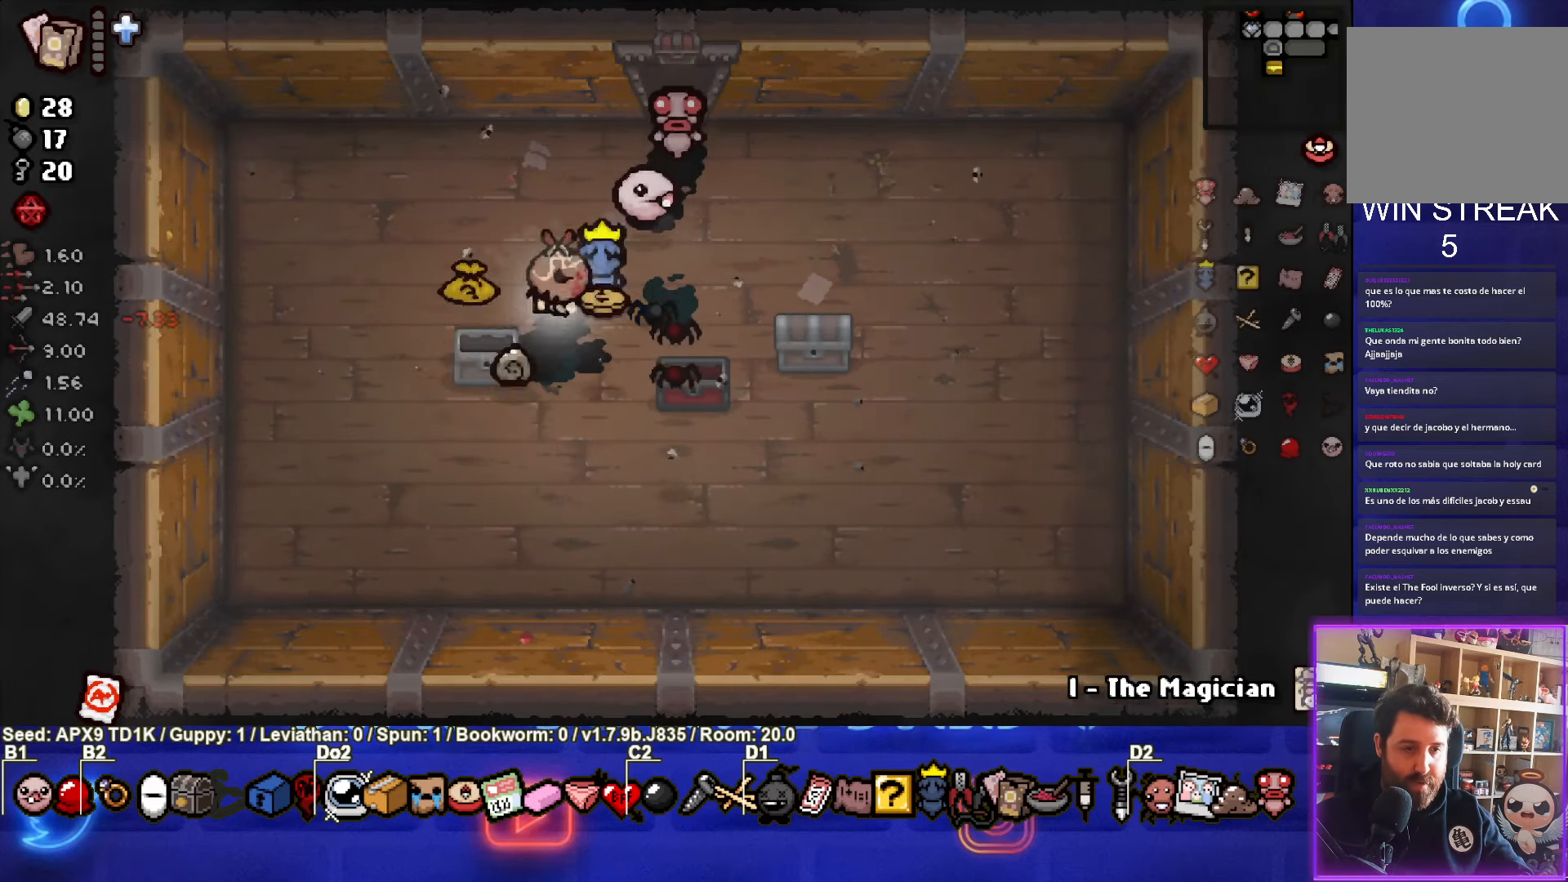
{"buttons": [], "left_stick": "up-left", "right_stick": "center", "events": [[66, "left_stick", "right"], [350, "left_stick", "down-right"], [500, "left_stick", "up-left"]]}
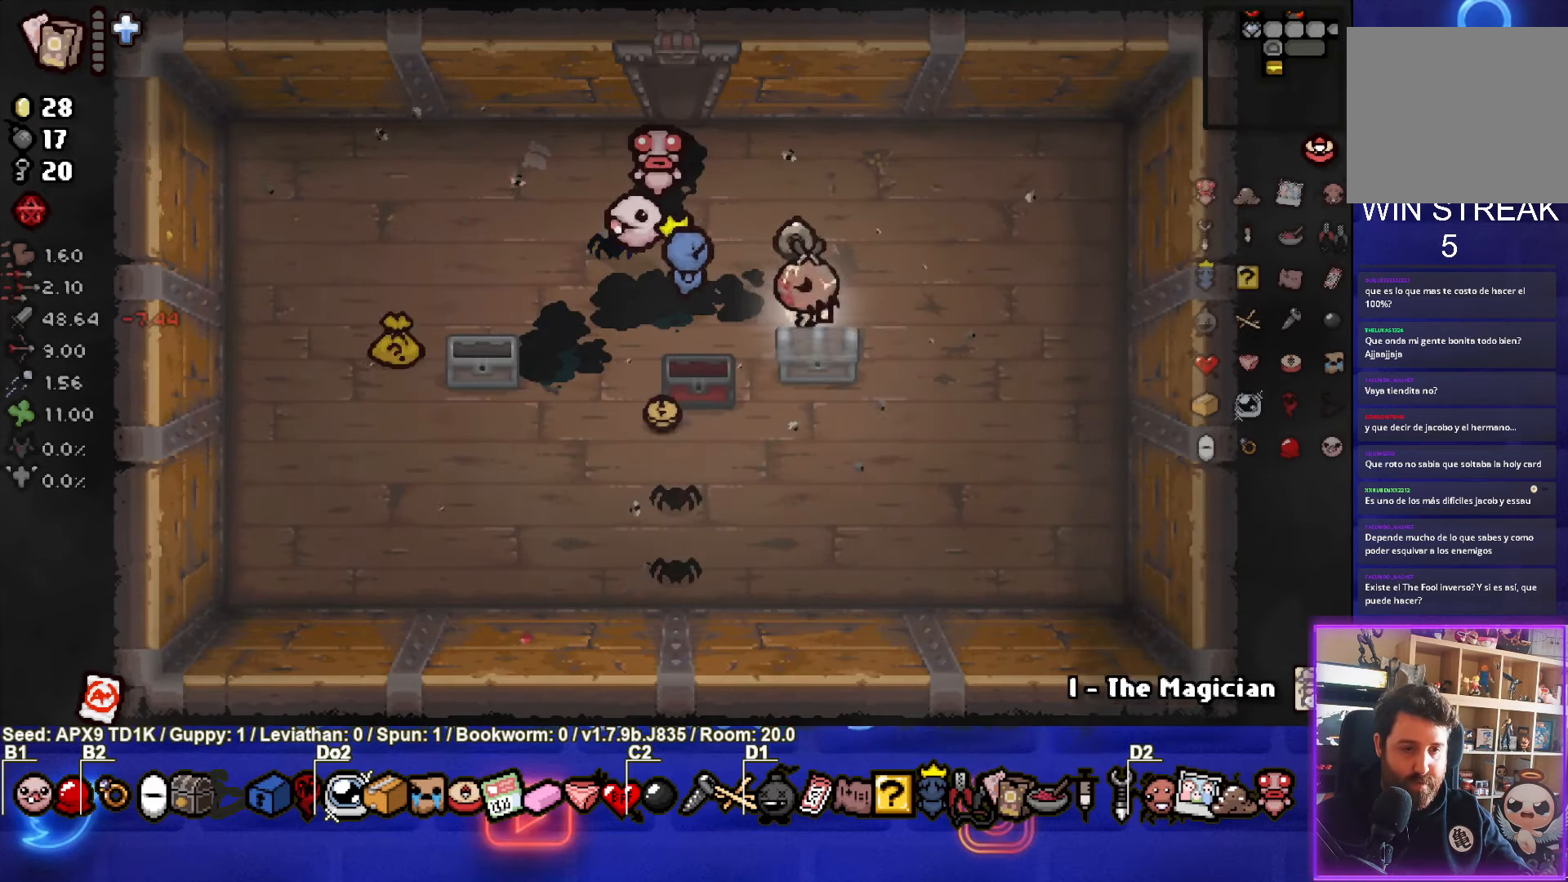
{"buttons": [], "left_stick": "up-left", "right_stick": "center", "events": [[250, "left_stick", "down-left"], [266, "CROSS", "down"], [416, "left_stick", "up-left"], [450, "CROSS", "up"]]}
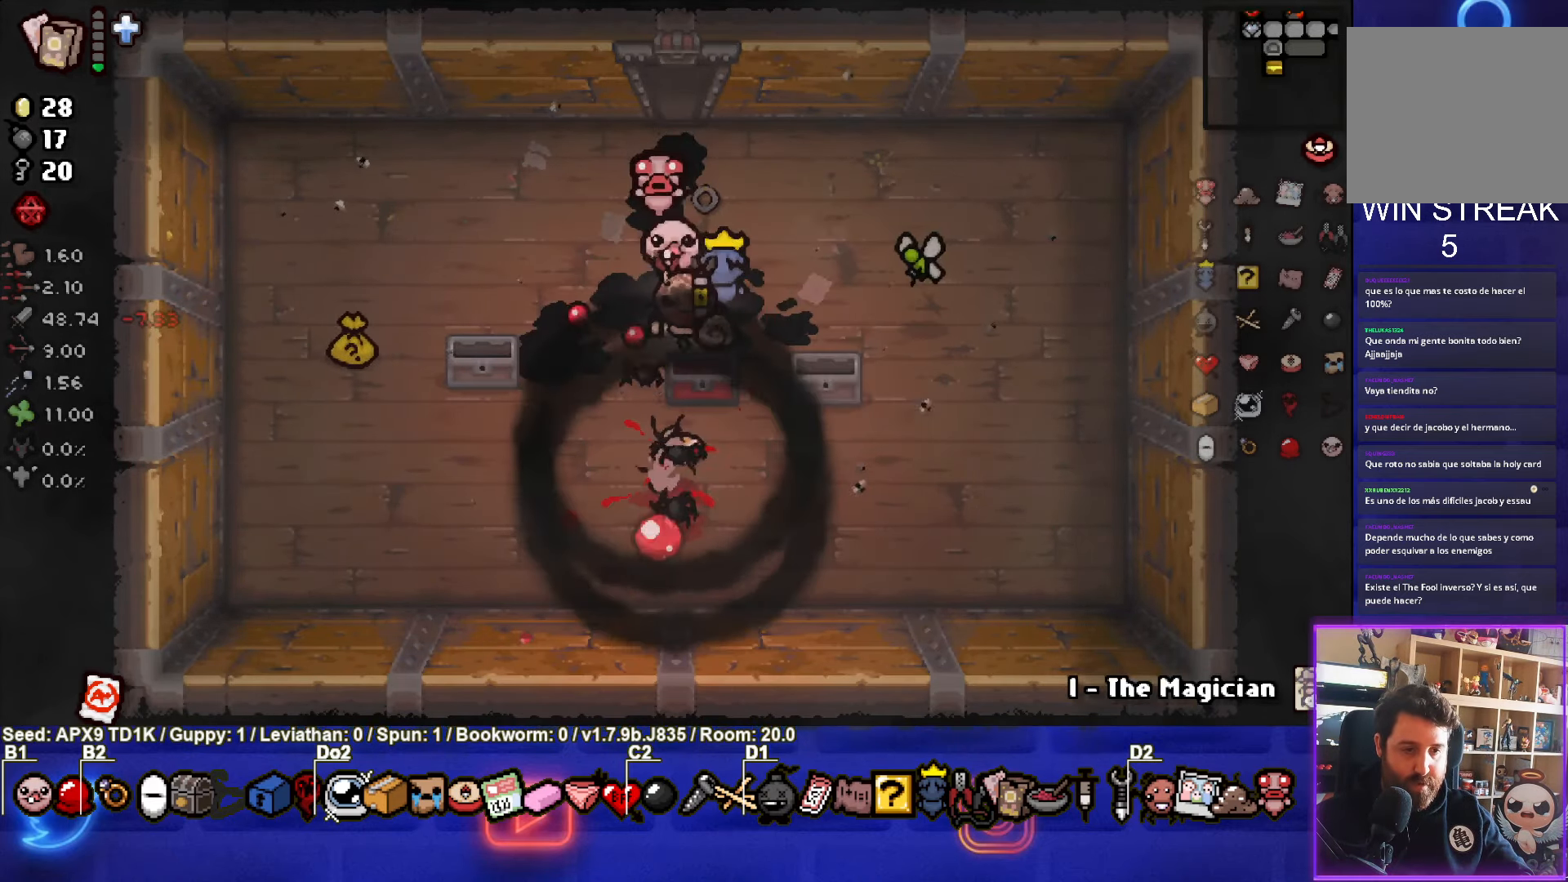
{"buttons": [], "left_stick": "left", "right_stick": "center", "events": [[133, "left_stick", "left"]]}
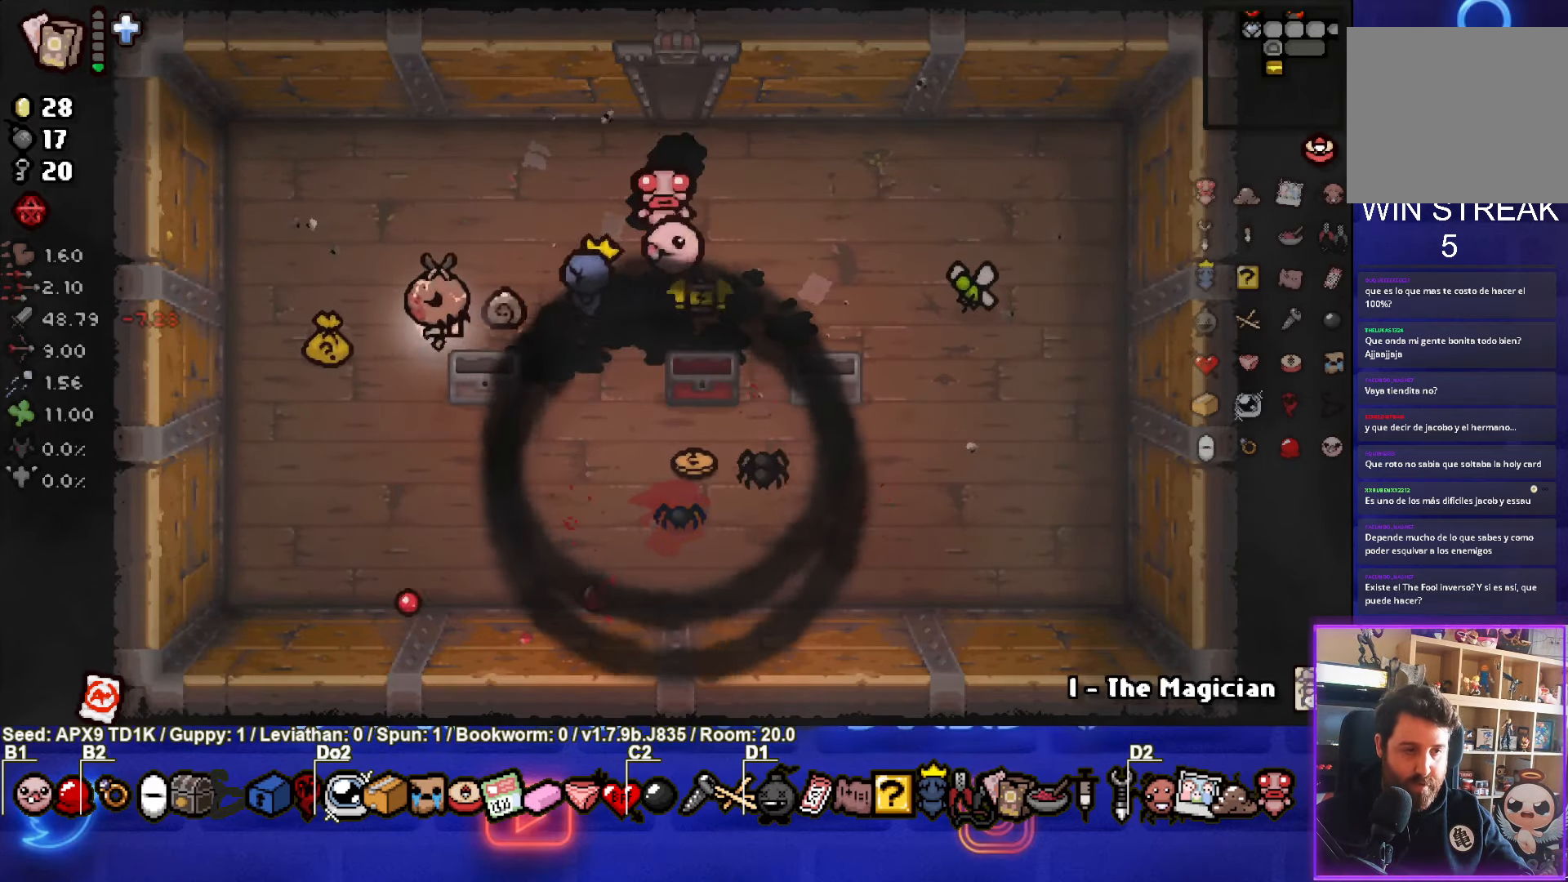
{"buttons": [], "left_stick": "down-right", "right_stick": "center", "events": [[183, "left_stick", "down"], [300, "left_stick", "down-right"]]}
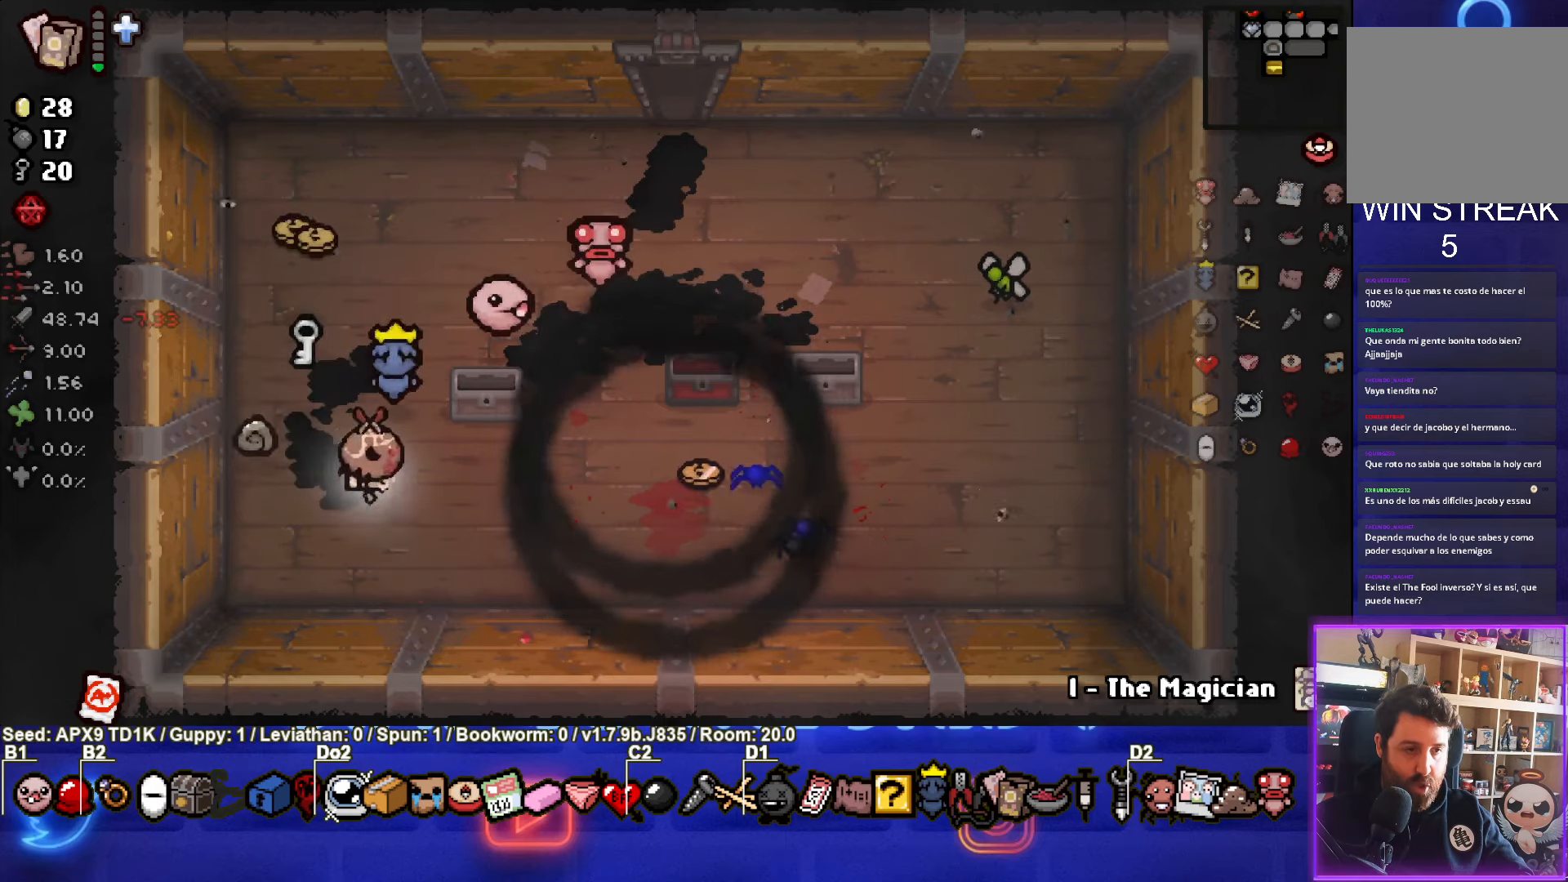
{"buttons": [], "left_stick": "right", "right_stick": "center", "events": [[67, "left_stick", "right"]]}
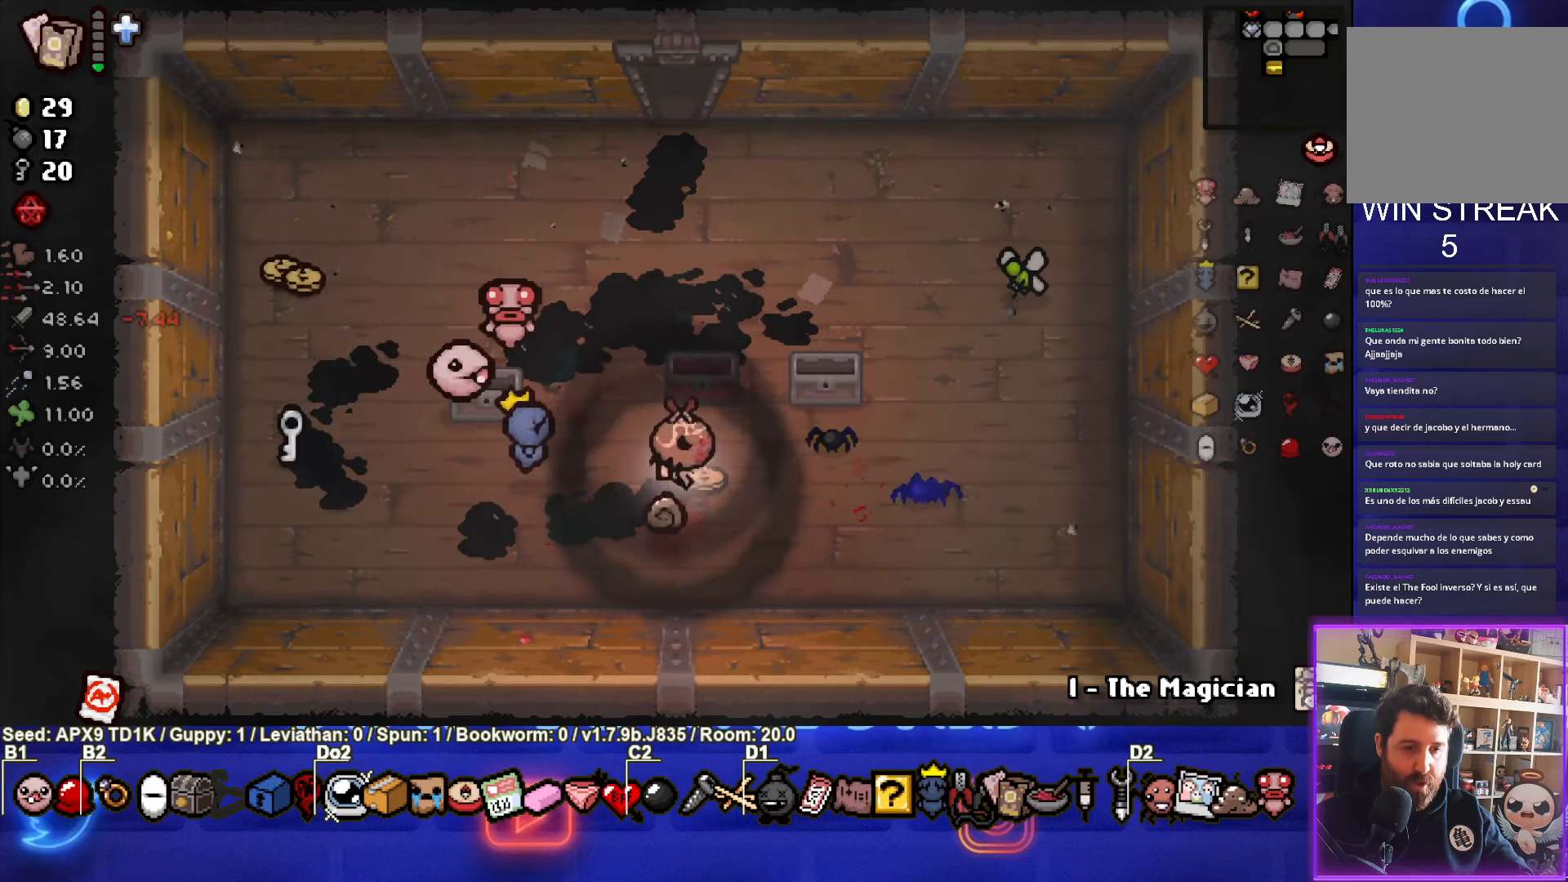
{"buttons": [], "left_stick": "left", "right_stick": "center", "events": [[117, "left_stick", "down-left"], [417, "left_stick", "left"]]}
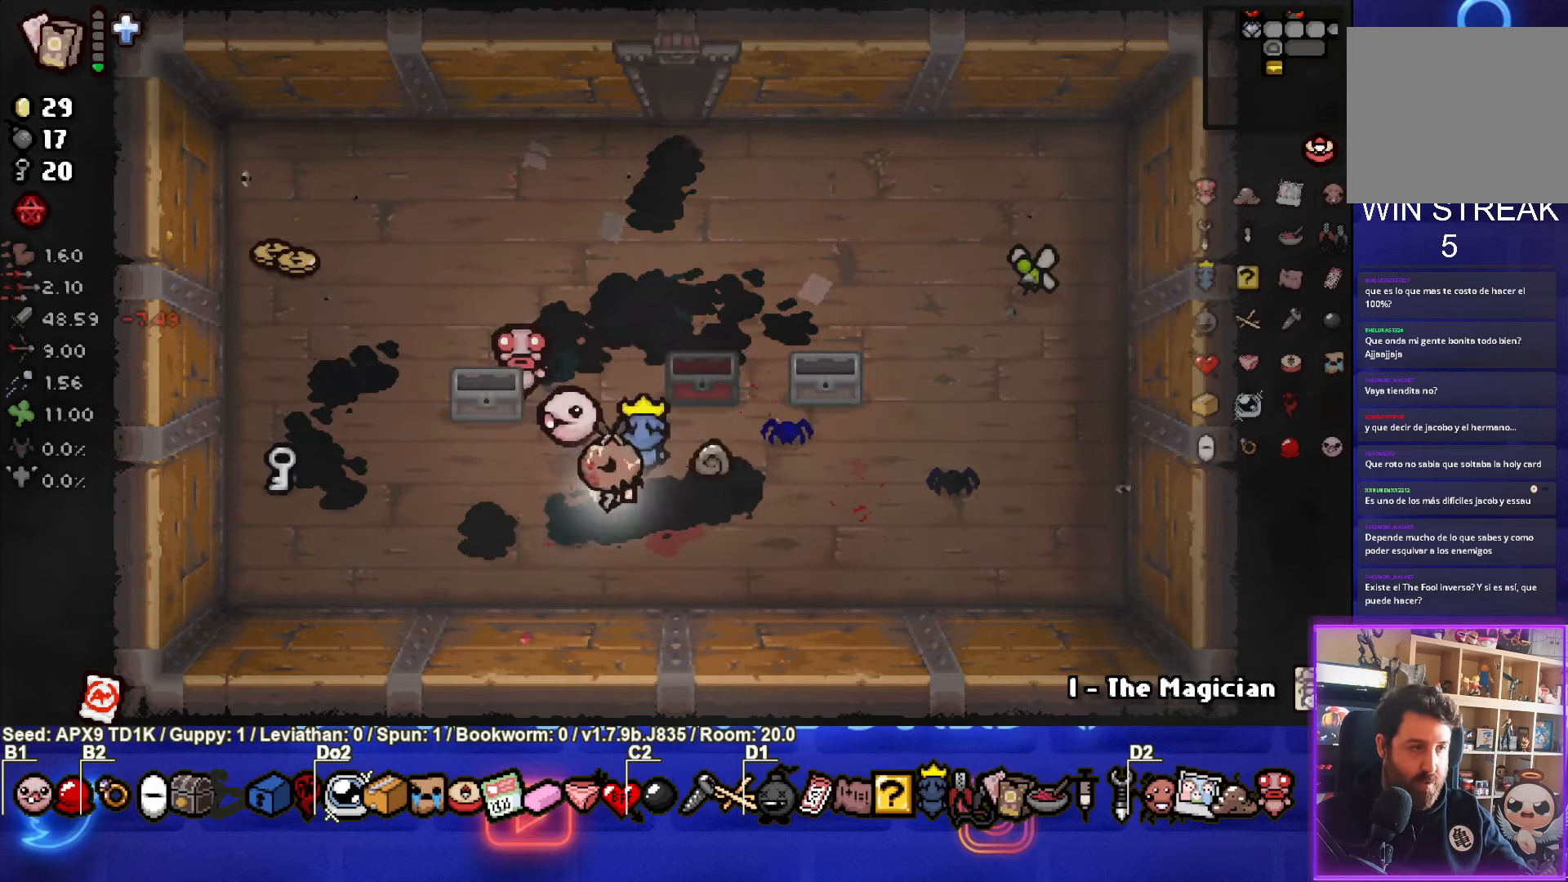
{"buttons": [], "left_stick": "up", "right_stick": "center", "events": [[383, "left_stick", "up"]]}
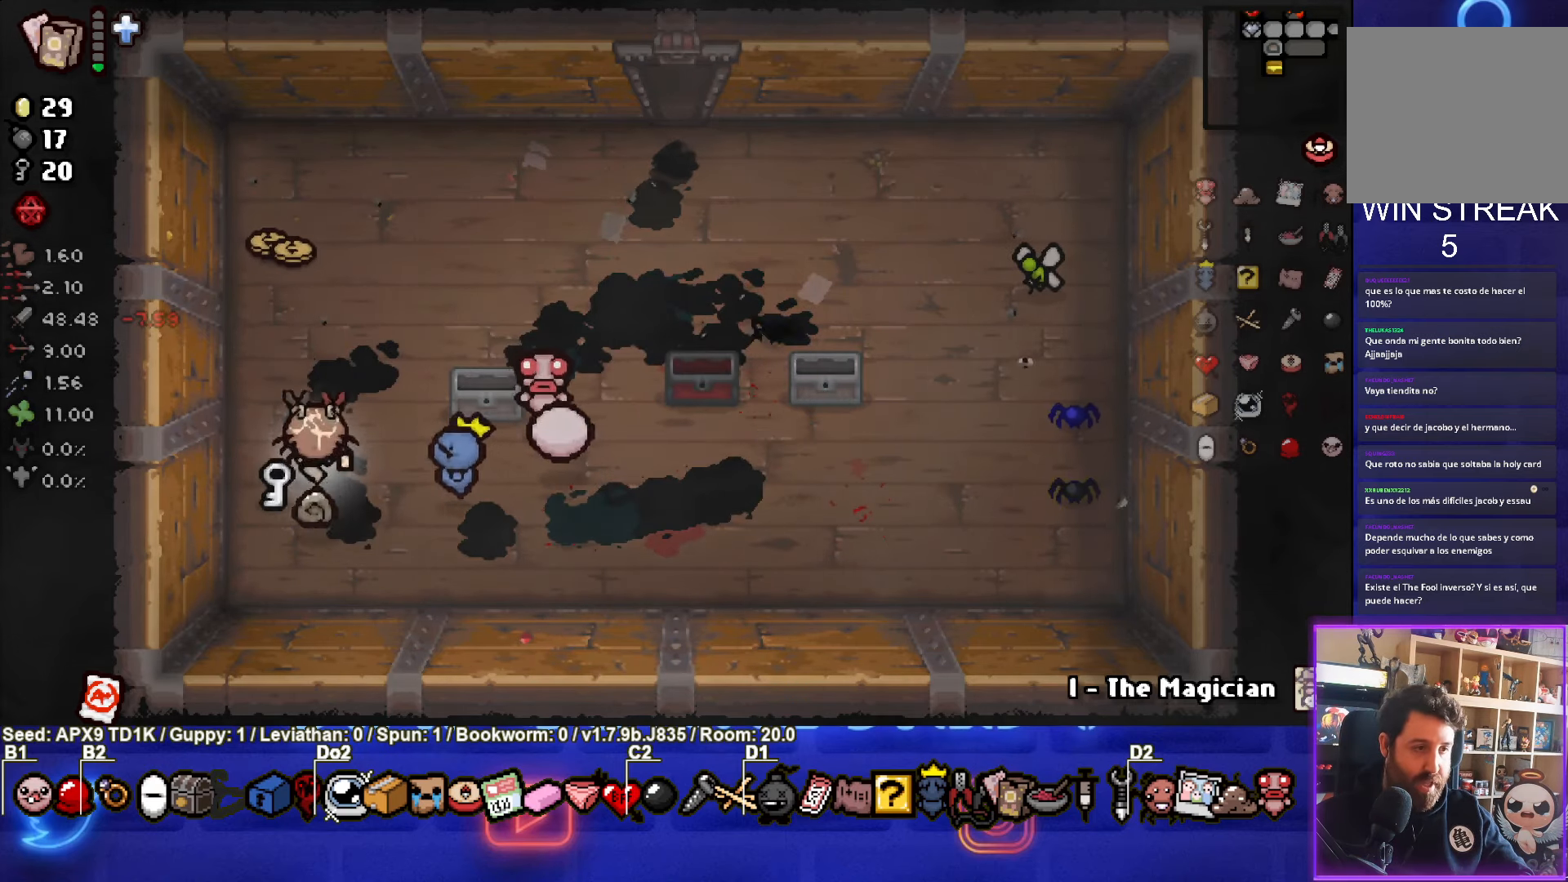
{"buttons": [], "left_stick": "down", "right_stick": "center", "events": [[367, "left_stick", "down-left"], [500, "left_stick", "down"]]}
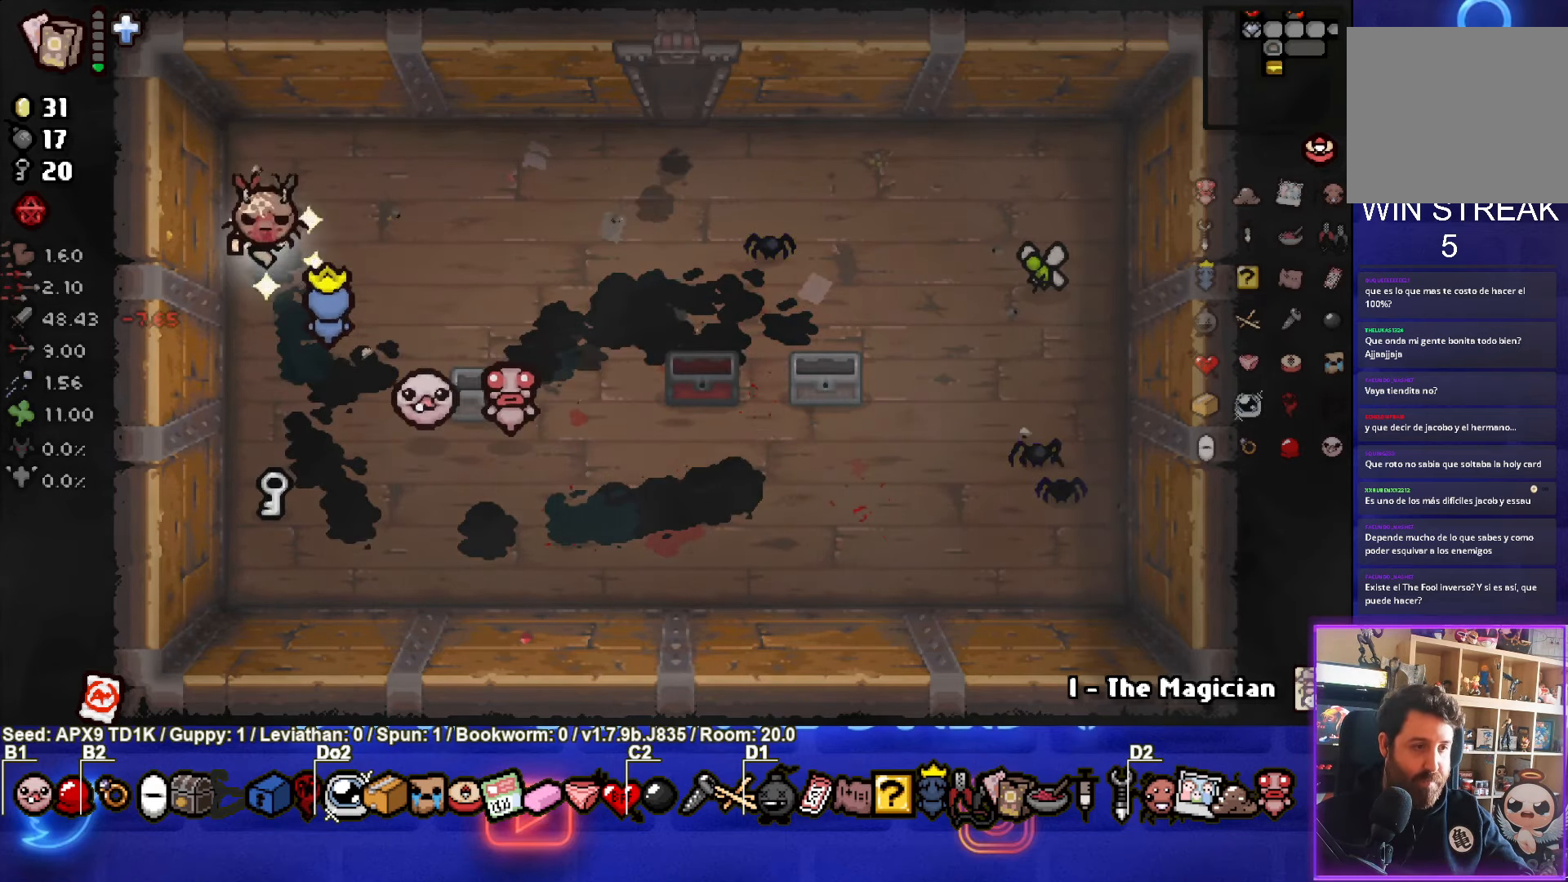
{"buttons": [], "left_stick": "down-right", "right_stick": "center", "events": [[433, "left_stick", "down-right"]]}
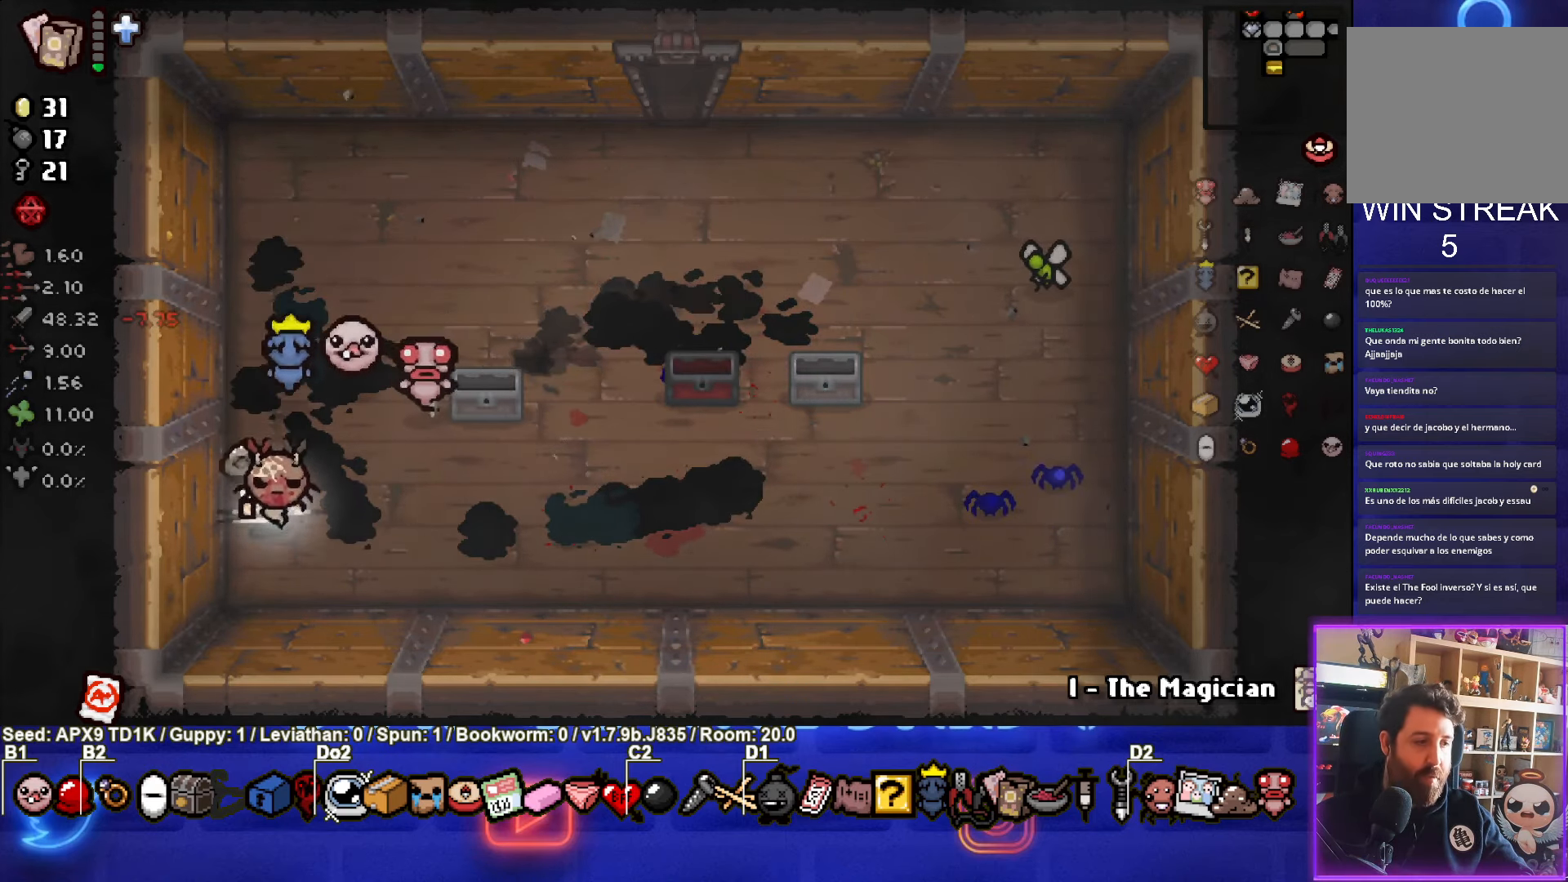
{"buttons": [], "left_stick": "up-right", "right_stick": "center", "events": [[133, "left_stick", "right"], [250, "left_stick", "up-right"]]}
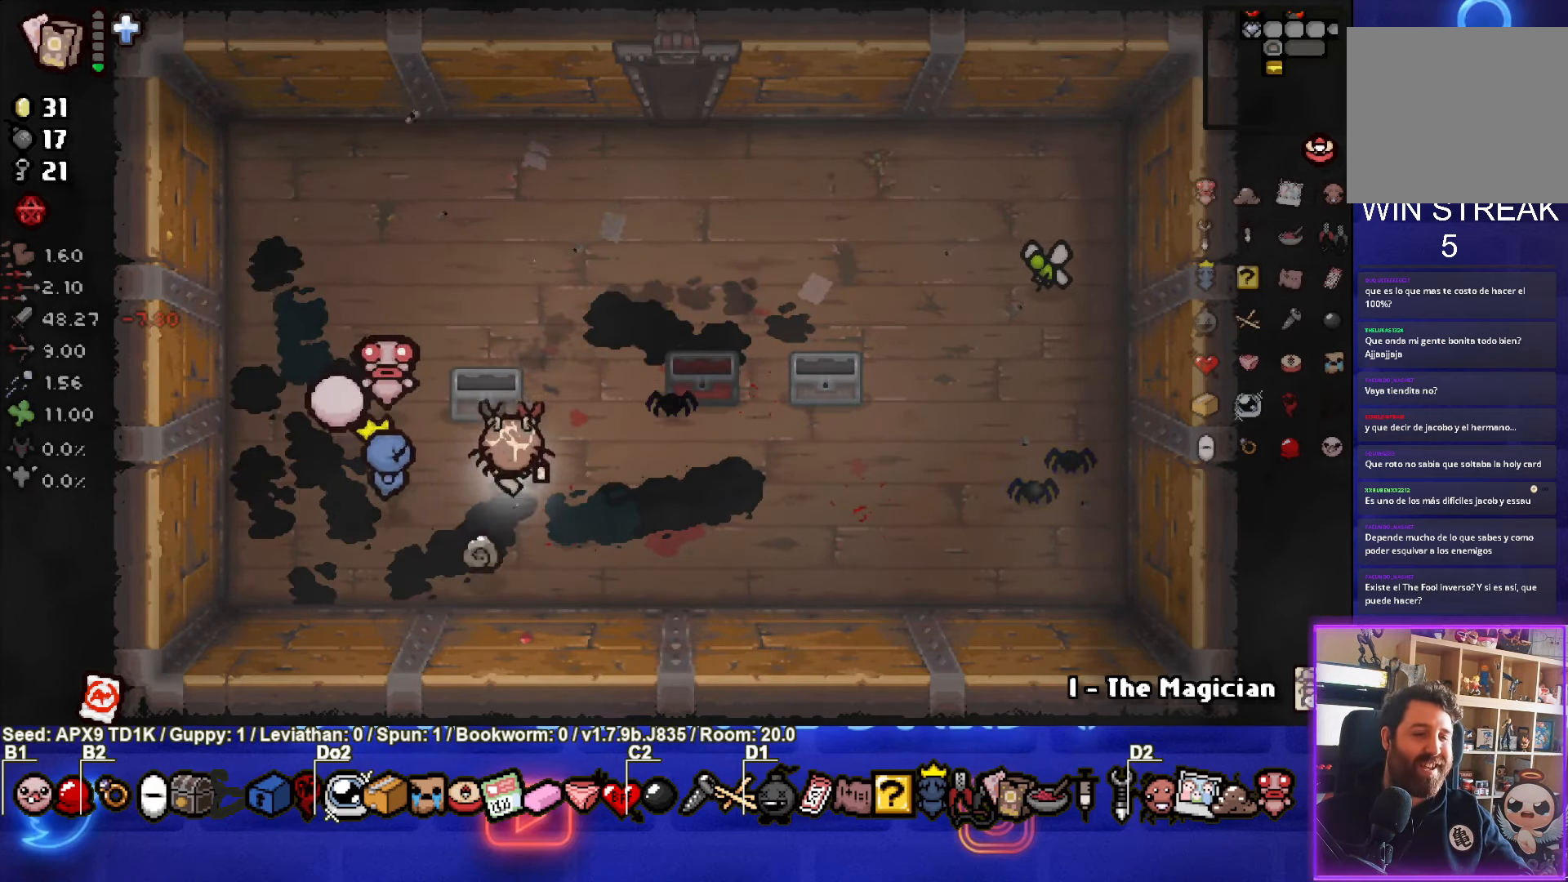
{"buttons": [], "left_stick": "up", "right_stick": "center", "events": [[483, "left_stick", "up"]]}
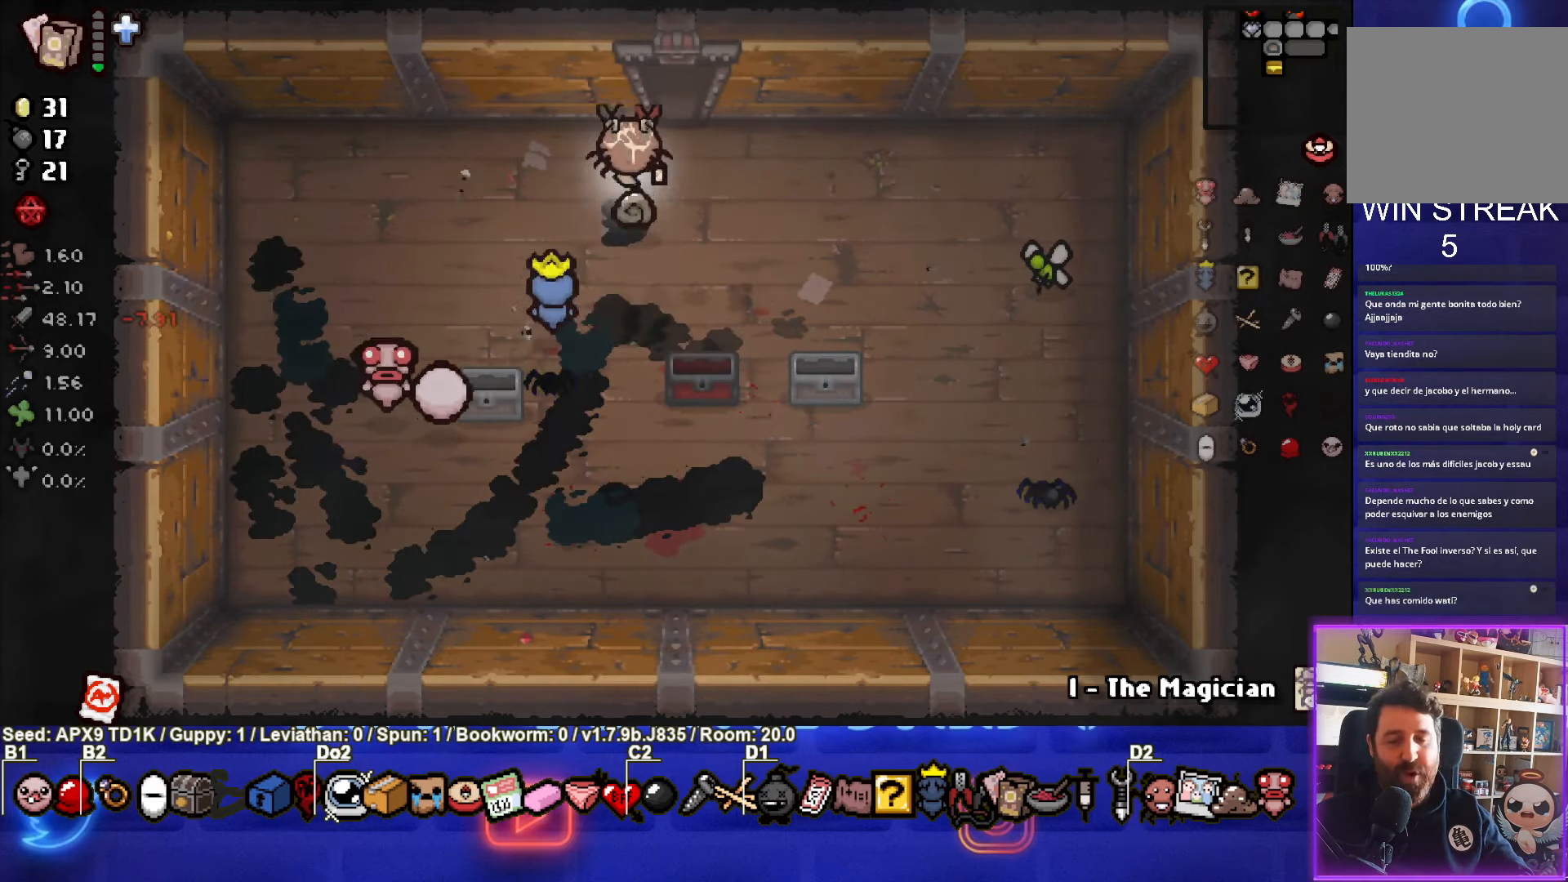
{"buttons": [], "left_stick": "center", "right_stick": "center", "events": [[467, "left_stick", "center"]]}
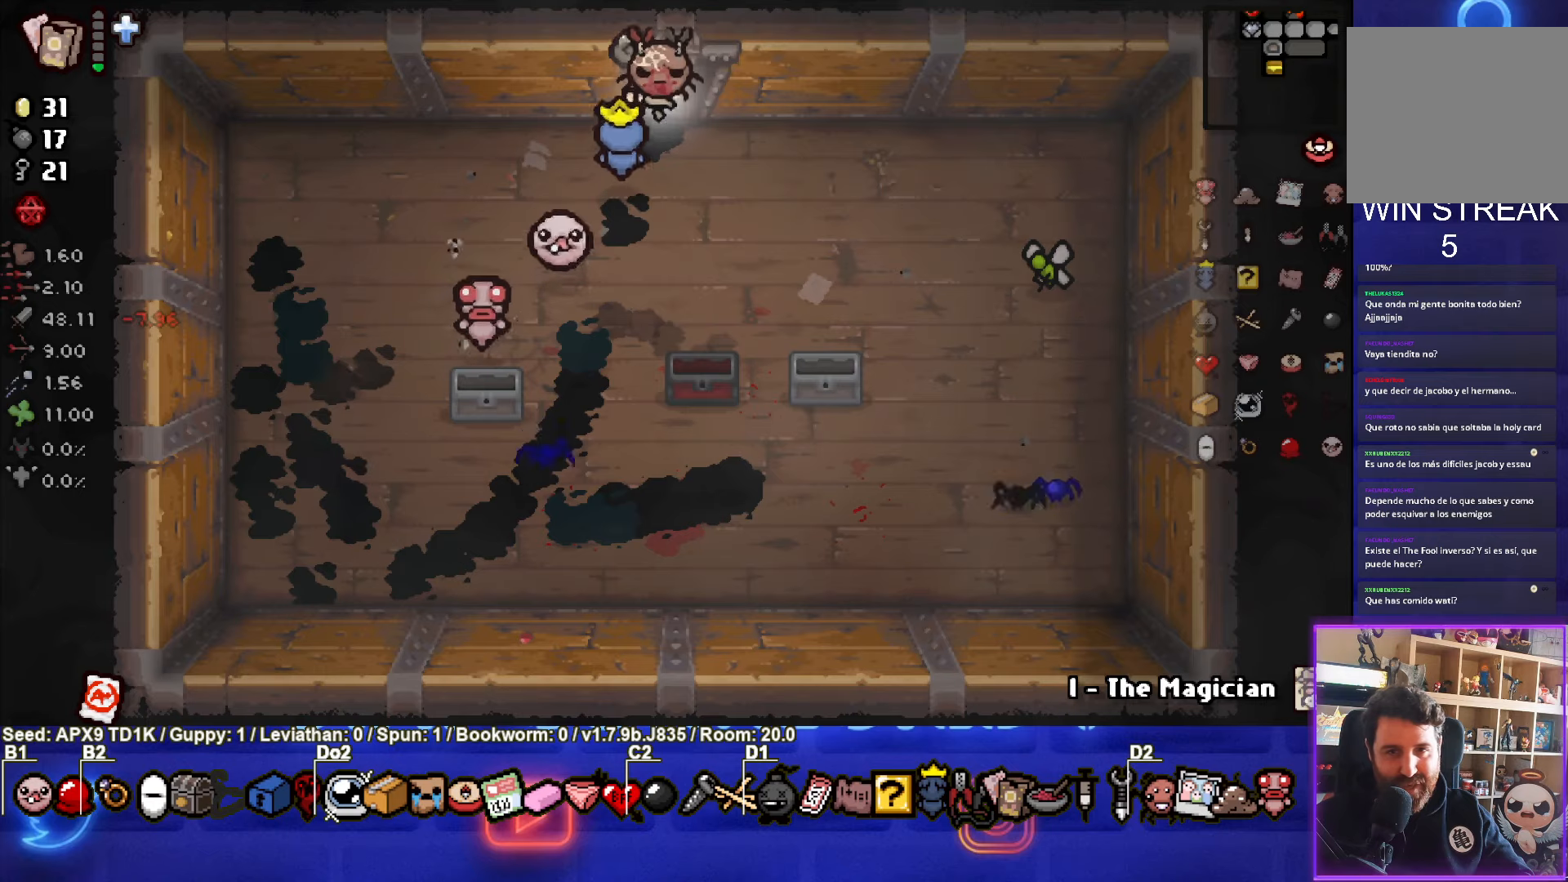
{"buttons": [], "left_stick": "center", "right_stick": "center", "events": [[67, "left_stick", "up-right"], [234, "left_stick", "up"], [450, "left_stick", "center"]]}
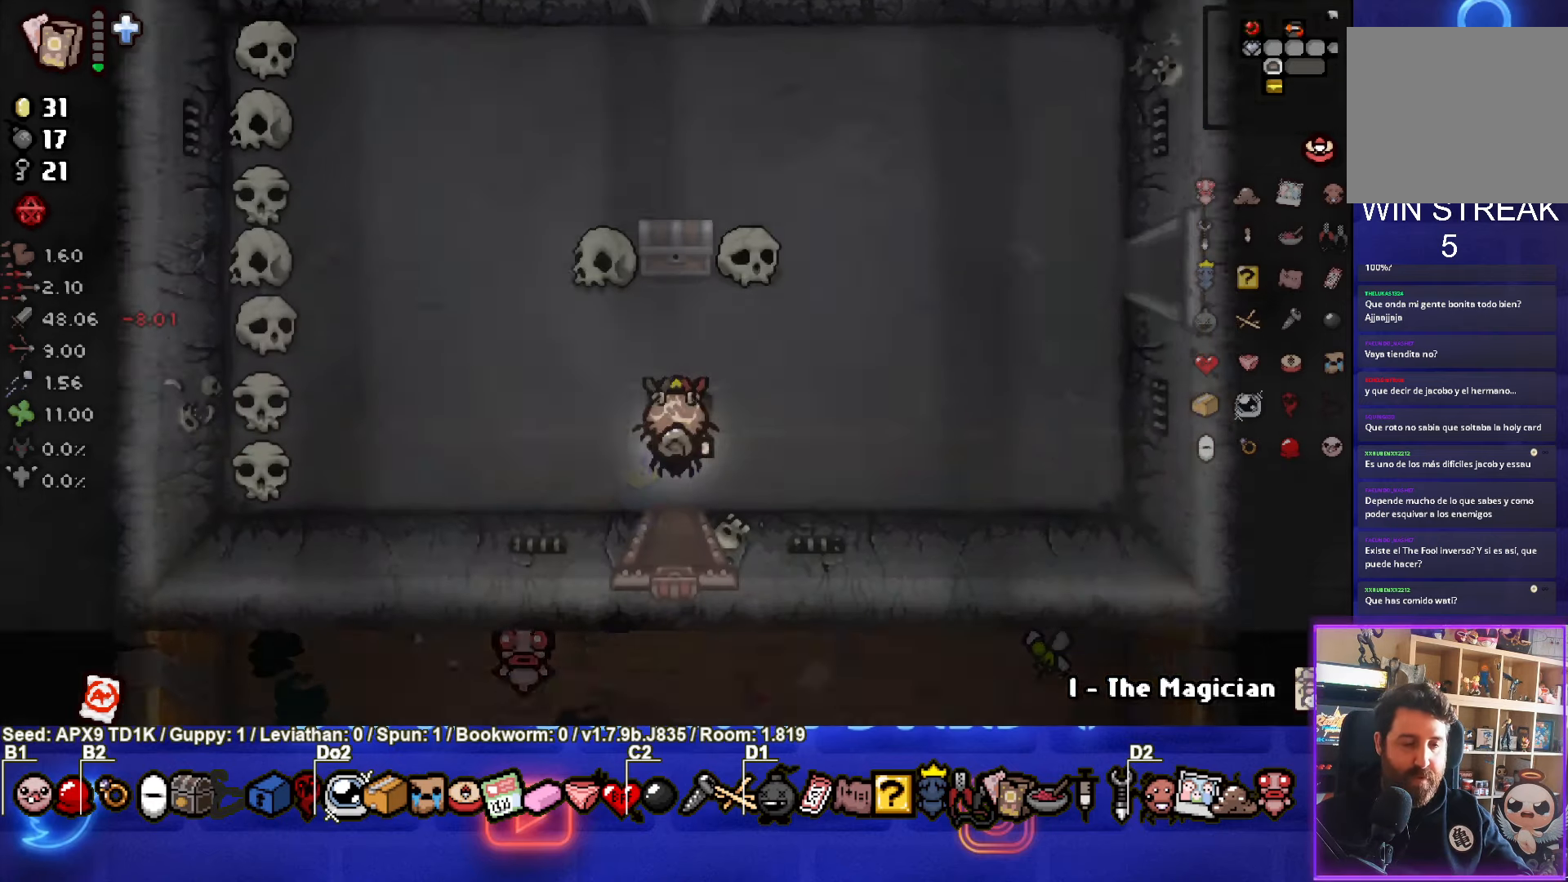
{"buttons": [], "left_stick": "up", "right_stick": "center", "events": [[267, "left_stick", "up-left"], [417, "left_stick", "up"]]}
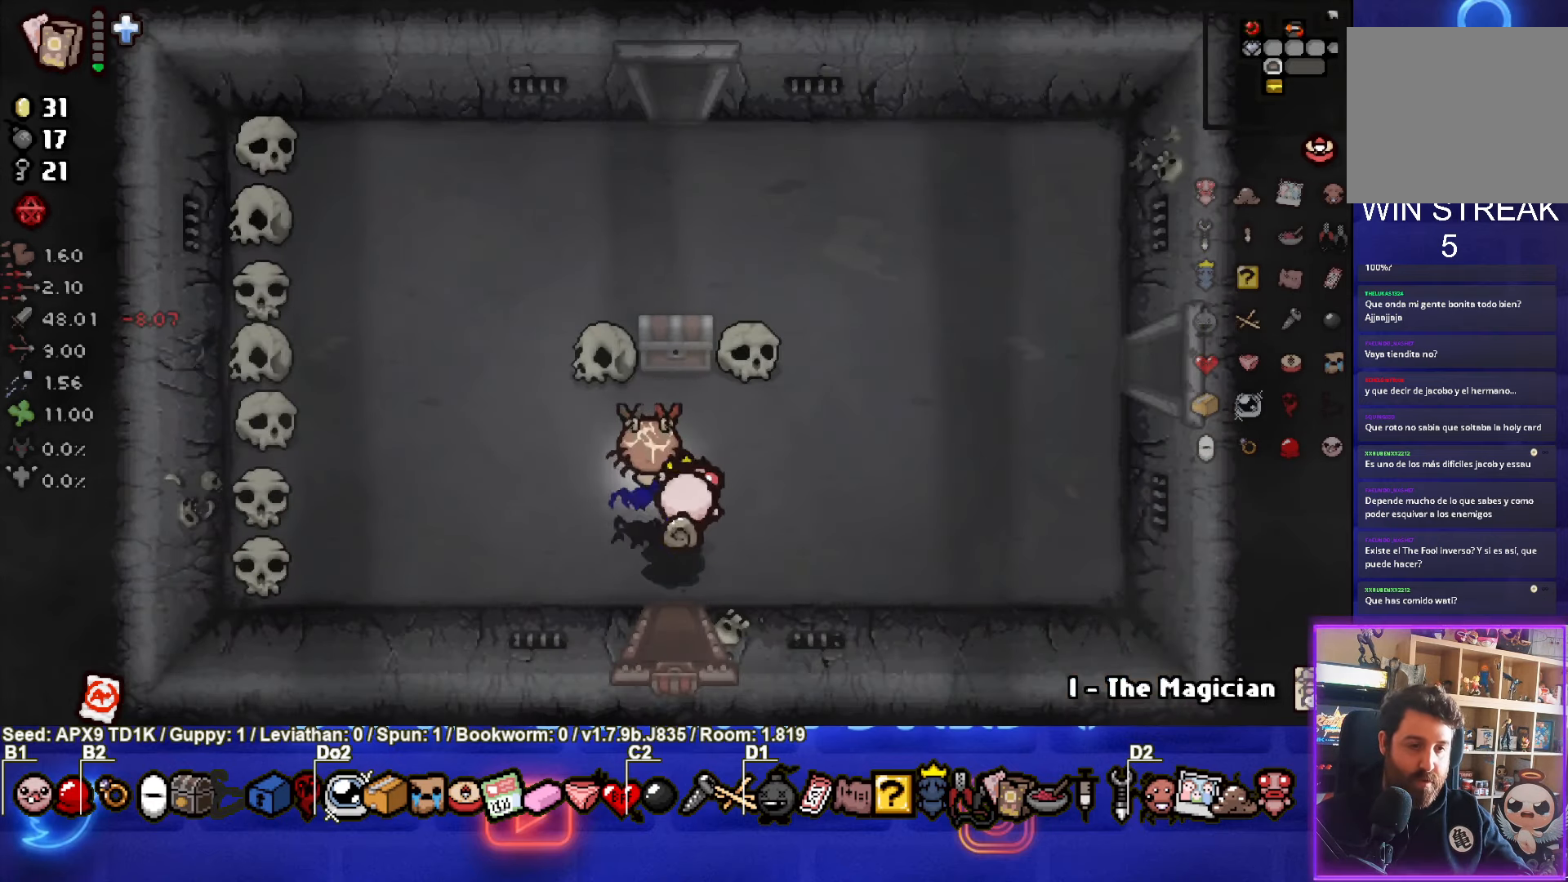
{"buttons": [], "left_stick": "center", "right_stick": "center", "events": [[234, "left_stick", "left"], [484, "left_stick", "center"]]}
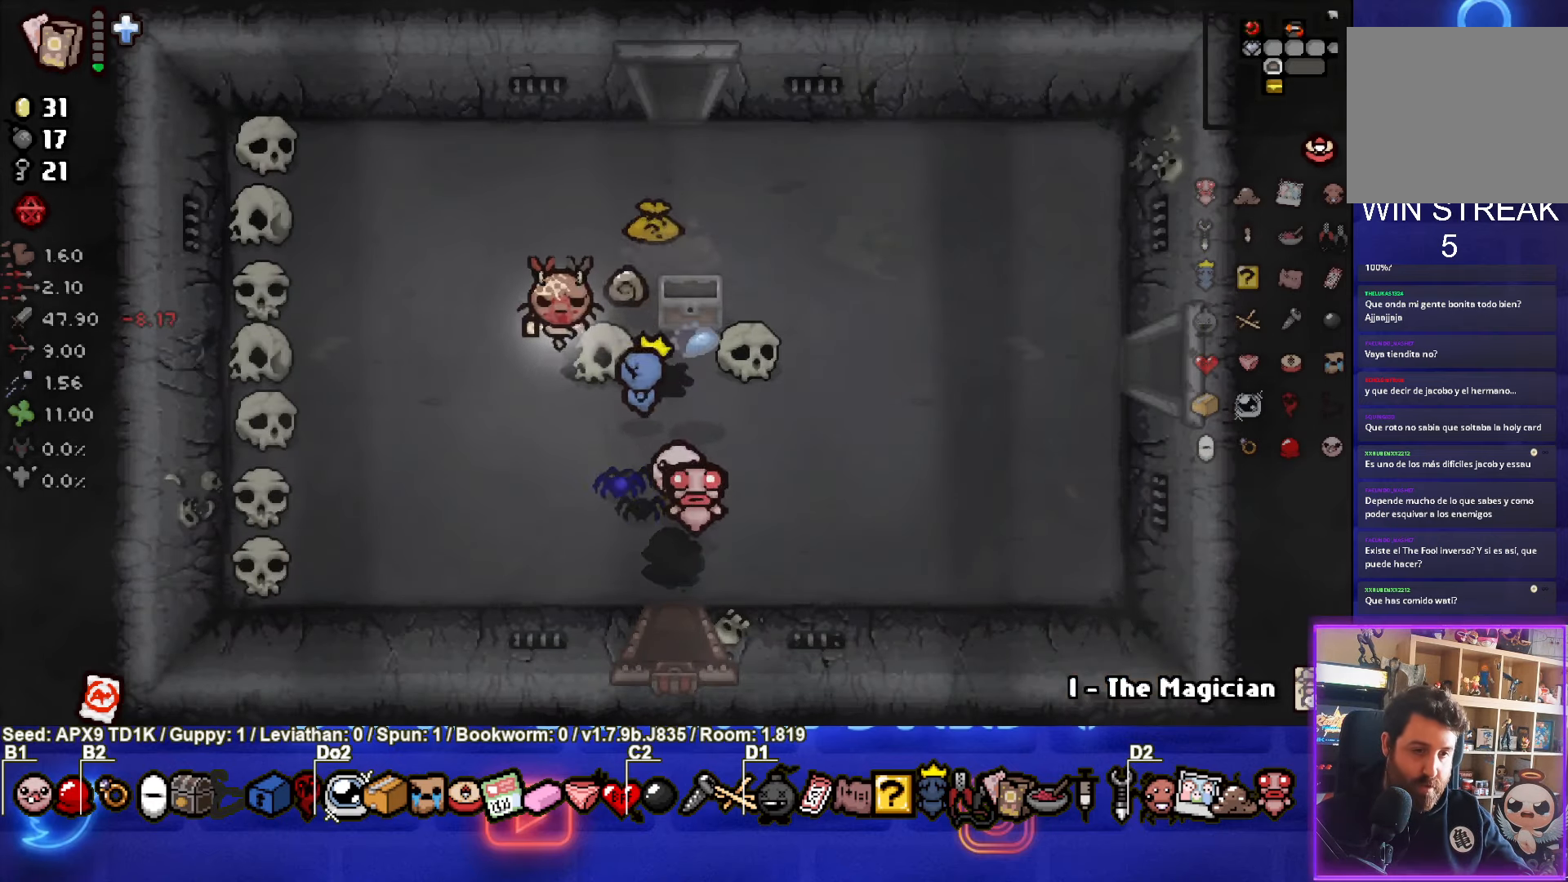
{"buttons": [], "left_stick": "up-right", "right_stick": "center", "events": [[184, "left_stick", "down-right"], [350, "left_stick", "up-right"]]}
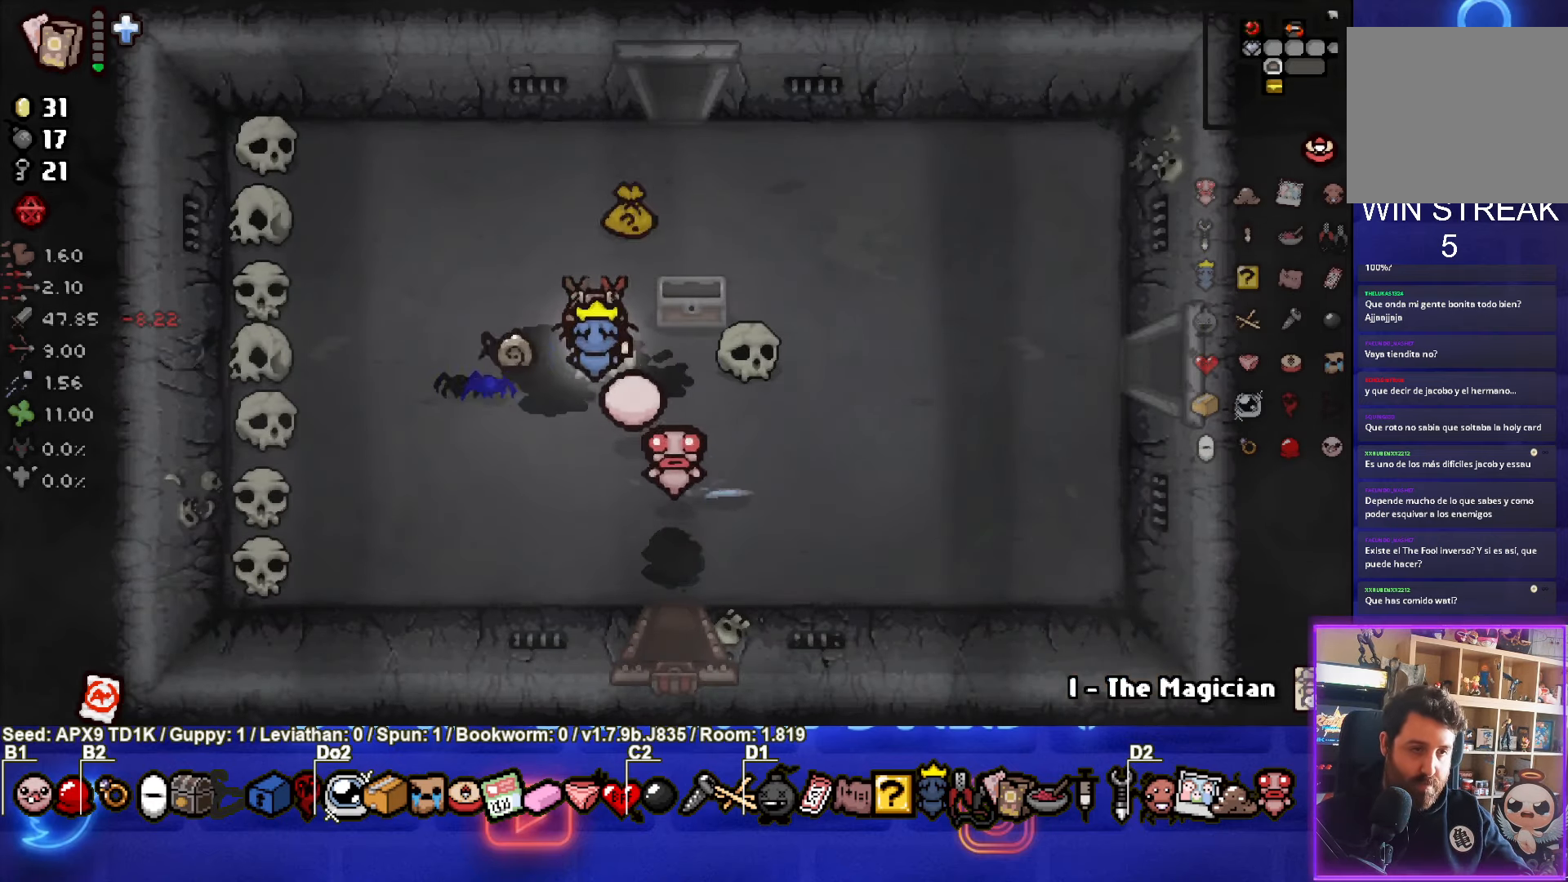
{"buttons": [], "left_stick": "left", "right_stick": "center", "events": [[17, "left_stick", "up"], [367, "left_stick", "left"]]}